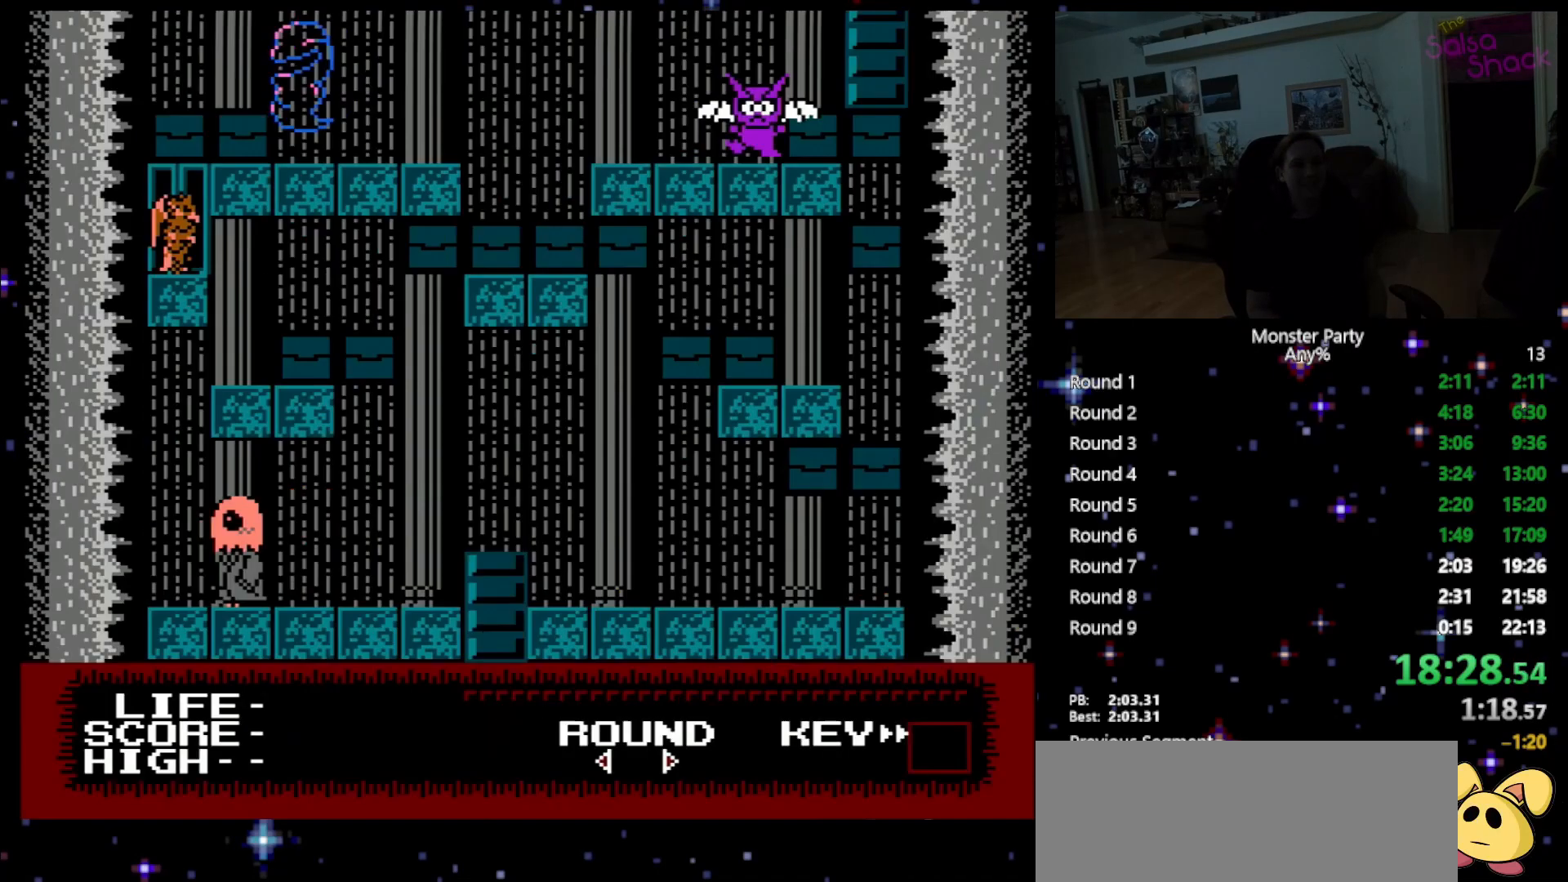
Gameplay with a controller (Nintendo layout); each line is a JSON object with the inputs held at the frame after it. "events" lists button and stick changes between this image and that frame as [ms after this image, input, new state], when the widget could be followed in between. Not read: L1 L2 L3 R1 R3 X Y.
{"buttons": ["DPAD_RIGHT"], "events": [[17, "B", "down"], [83, "B", "up"], [183, "B", "down"], [267, "B", "up"]]}
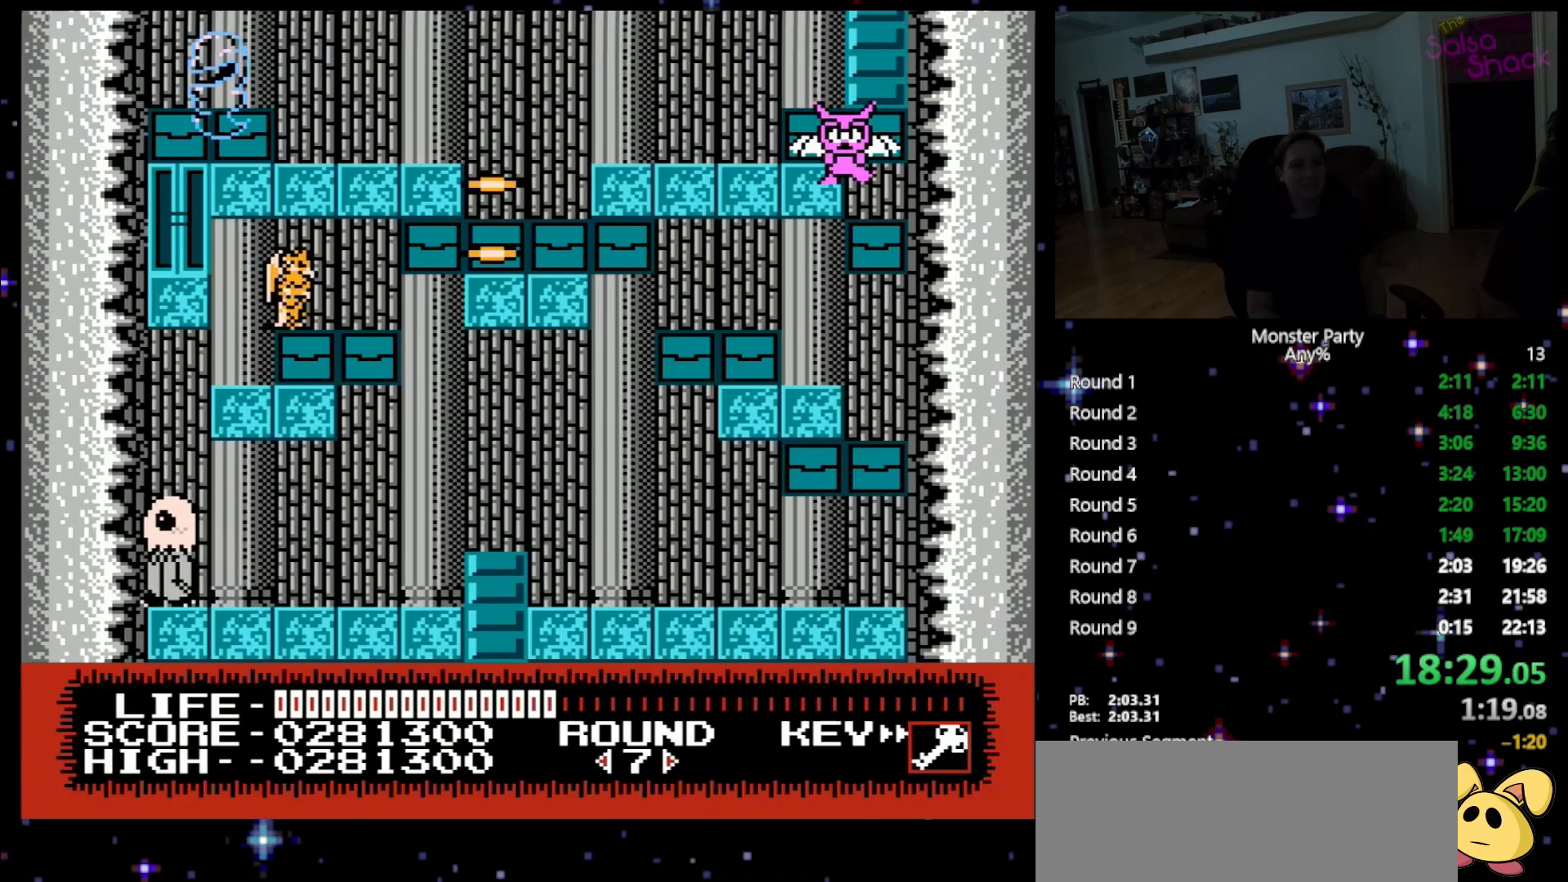
{"buttons": ["A", "DPAD_RIGHT"], "events": [[17, "A", "down"], [183, "A", "up"], [233, "A", "down"], [367, "A", "up"], [450, "A", "down"]]}
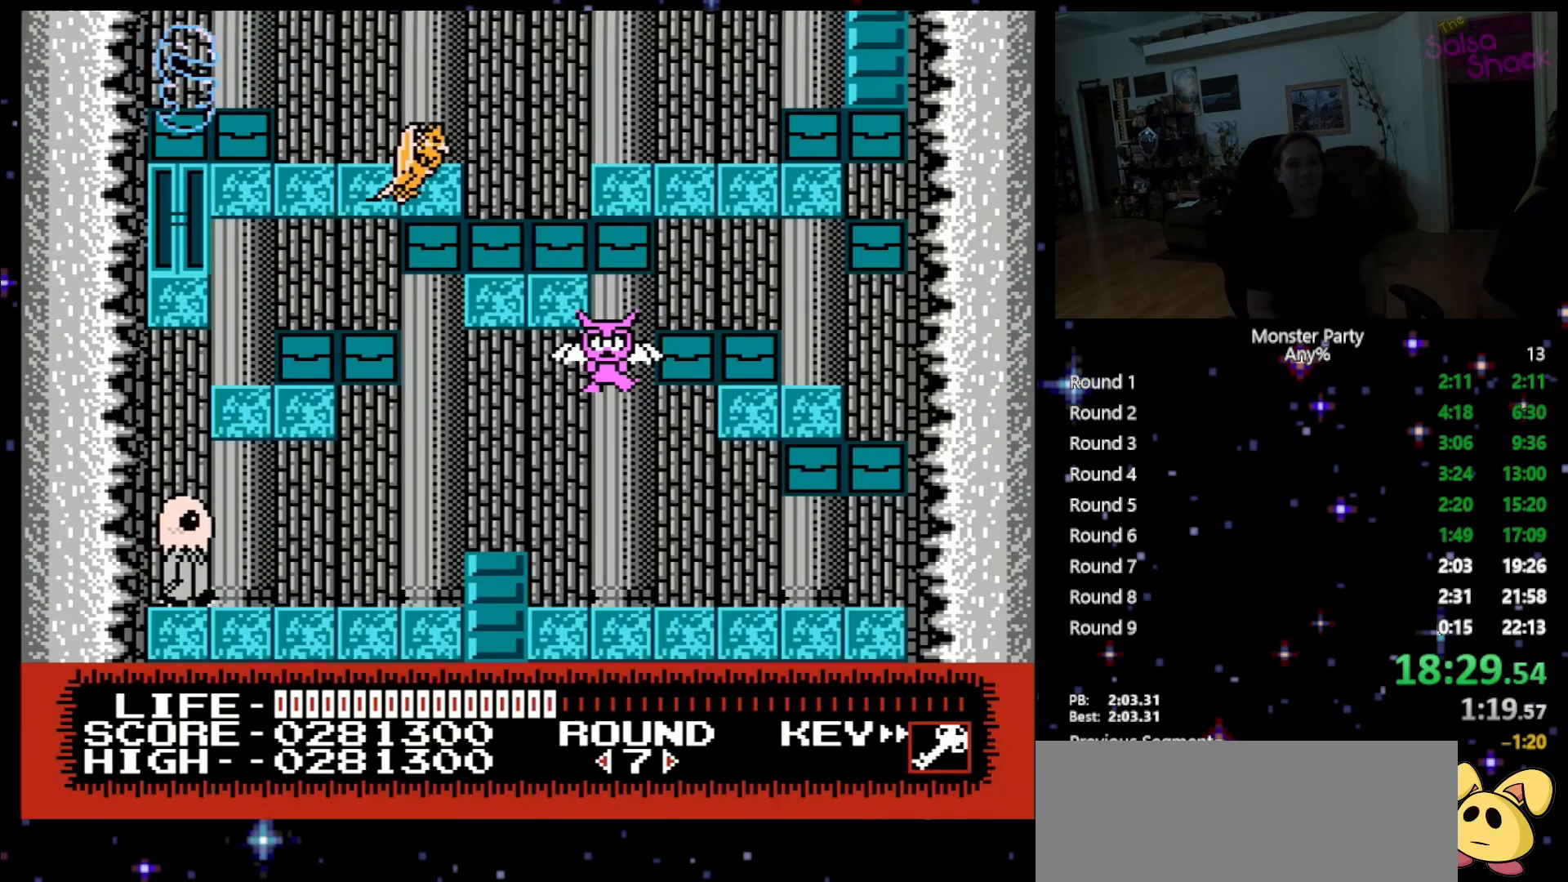
{"buttons": ["DPAD_RIGHT"], "events": [[50, "A", "up"], [150, "A", "down"], [267, "A", "up"], [367, "A", "down"], [483, "A", "up"]]}
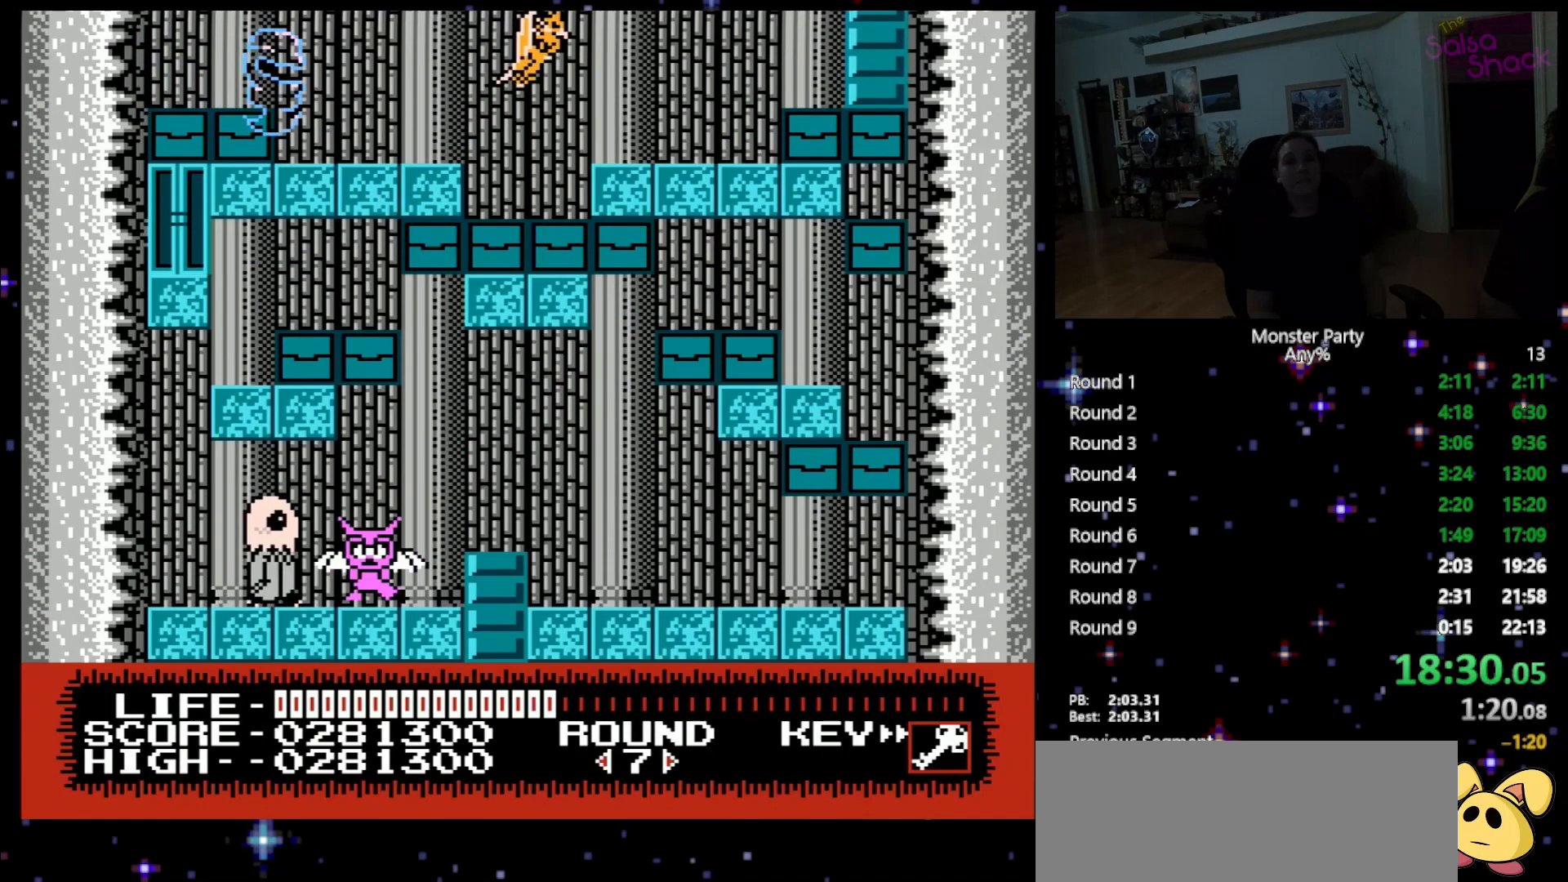
{"buttons": ["DPAD_RIGHT"], "events": [[83, "A", "down"], [200, "A", "up"], [300, "A", "down"], [433, "A", "up"]]}
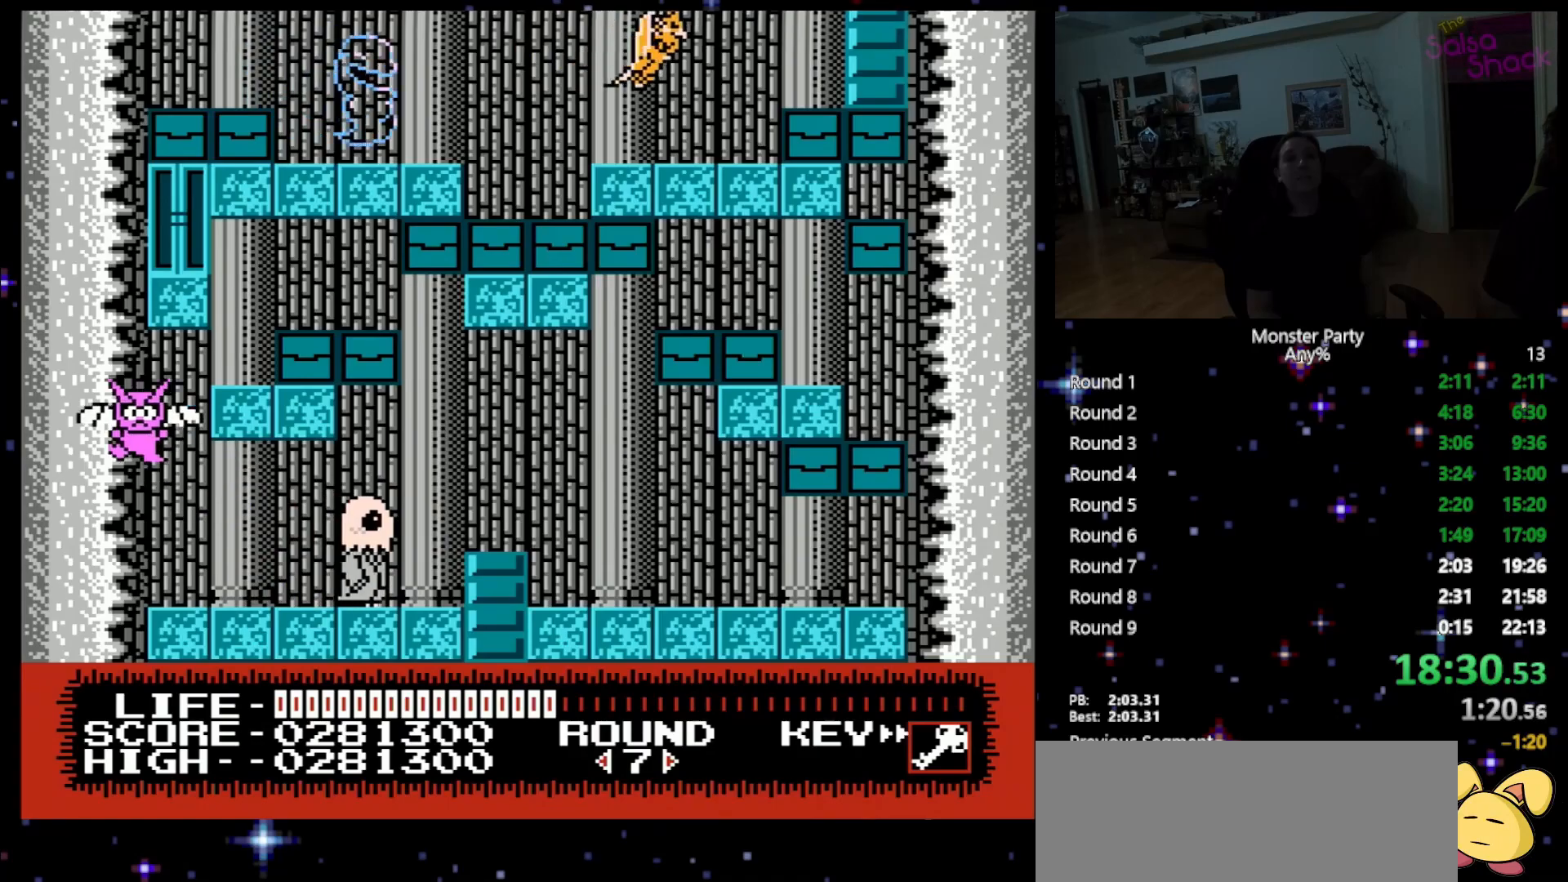
{"buttons": ["A", "DPAD_RIGHT"], "events": [[17, "A", "down"], [117, "A", "up"], [200, "A", "down"], [333, "A", "up"], [400, "A", "down"]]}
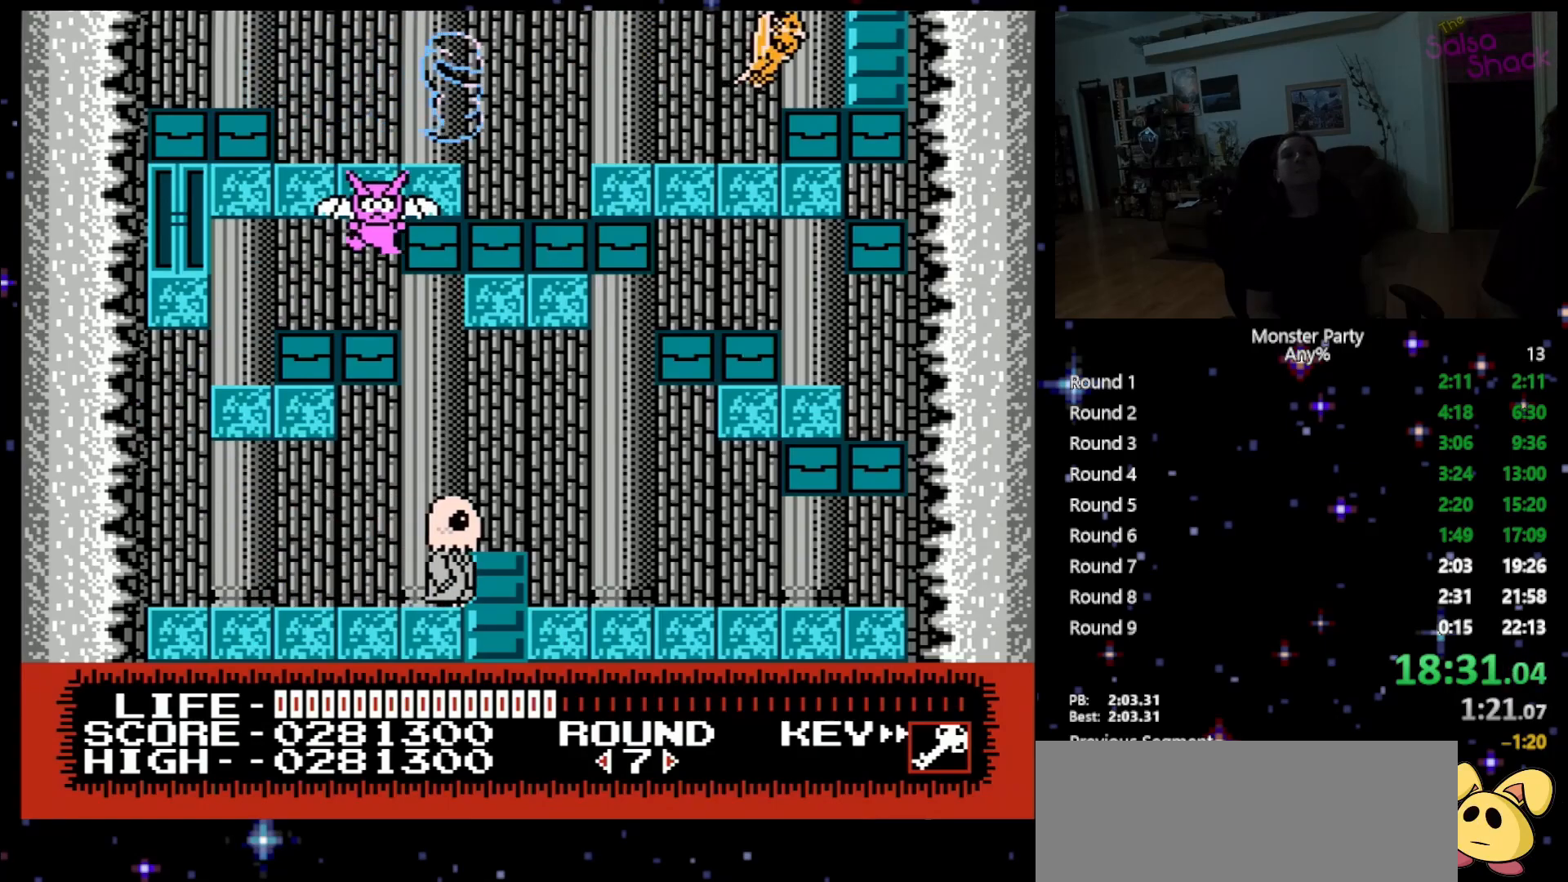
{"buttons": ["DPAD_UP"], "events": [[17, "A", "up"], [83, "A", "down"], [217, "A", "up"], [267, "A", "down"], [400, "DPAD_UP", "down"], [433, "DPAD_RIGHT", "up"], [450, "A", "up"]]}
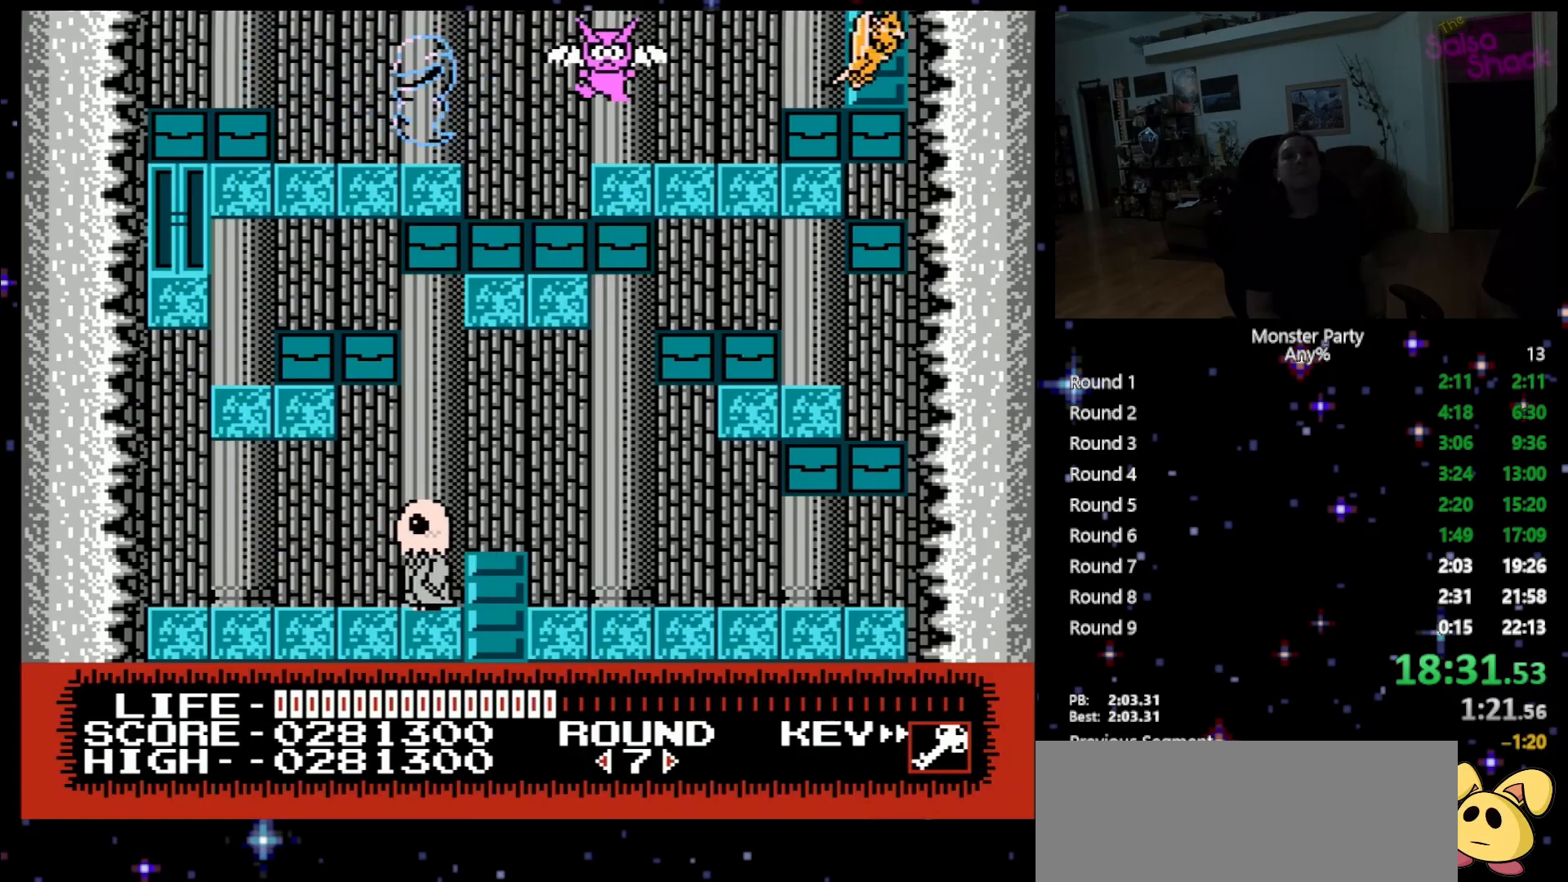
{"buttons": ["DPAD_UP"], "events": []}
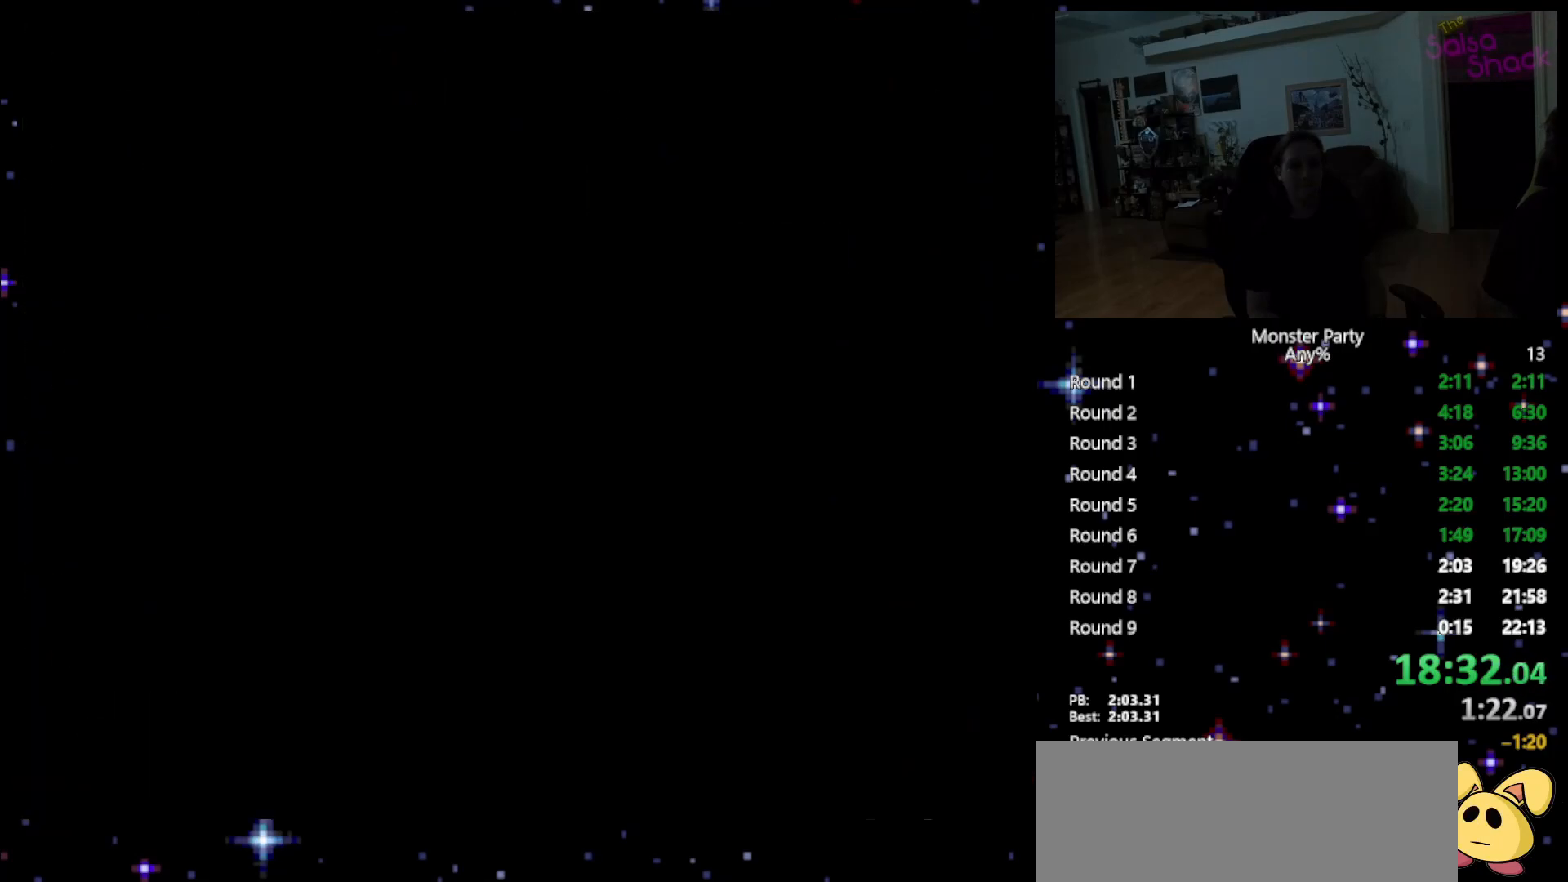
{"buttons": ["DPAD_UP"], "events": []}
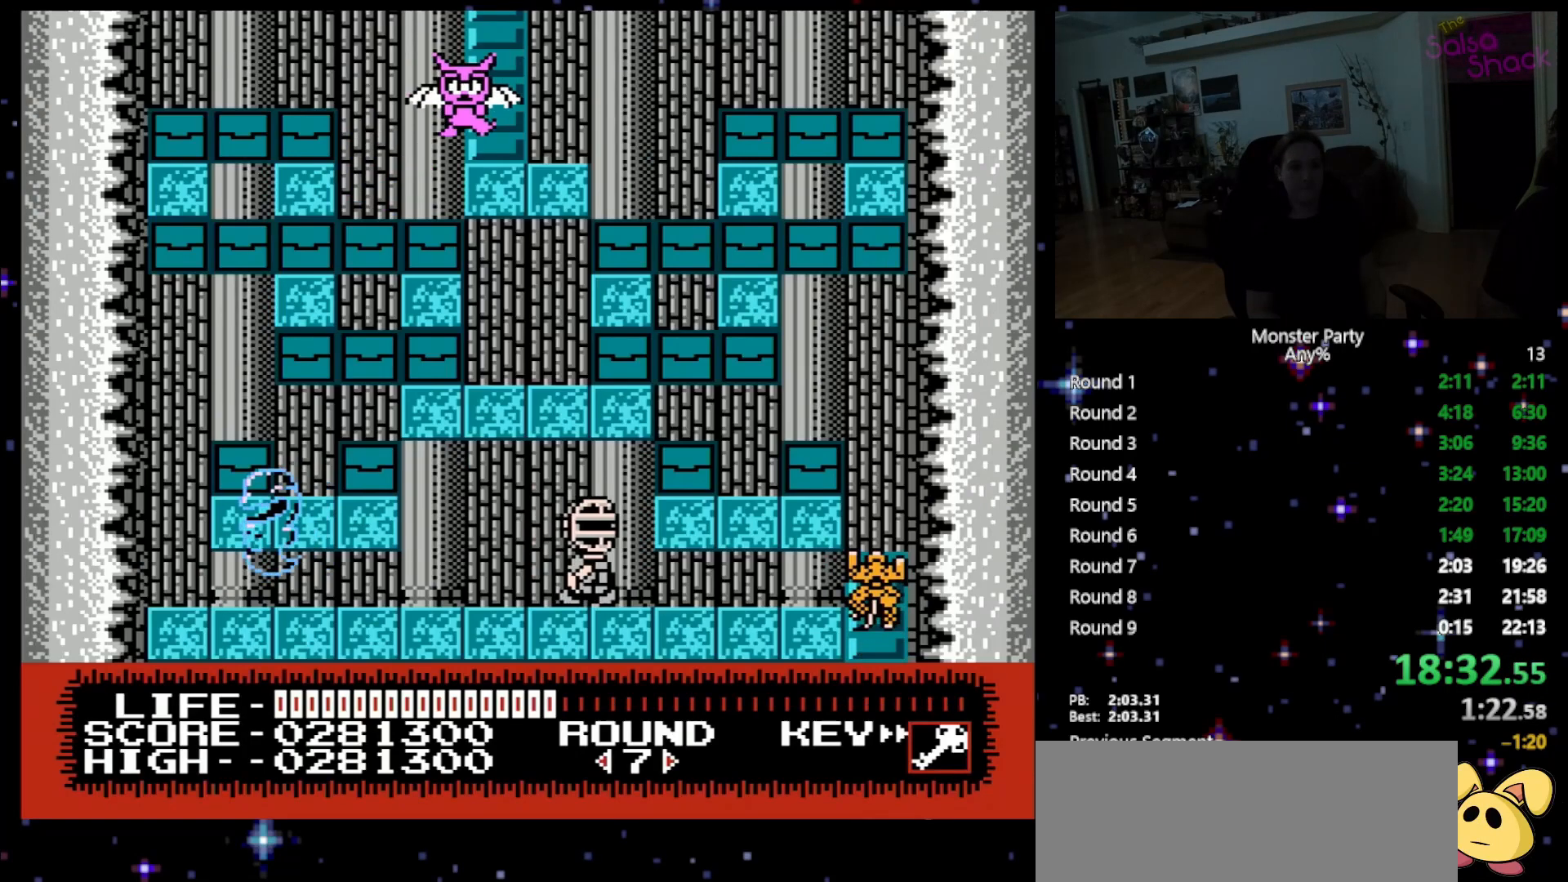
{"buttons": ["DPAD_UP"], "events": [[117, "A", "down"], [233, "A", "up"], [300, "A", "down"], [450, "A", "up"]]}
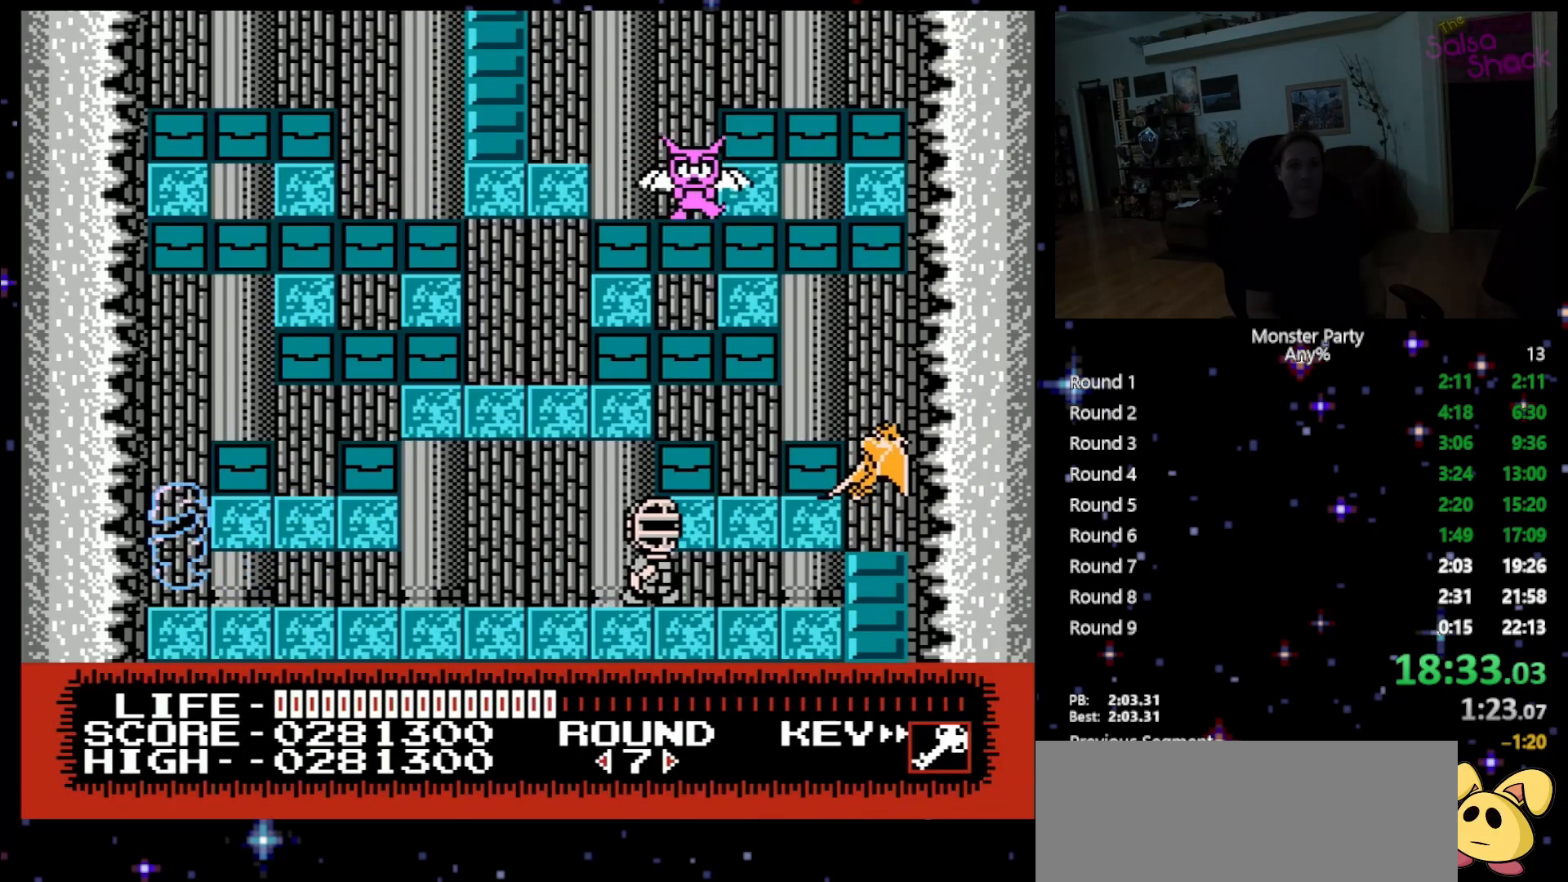
{"buttons": ["DPAD_UP", "DPAD_LEFT"], "events": [[17, "DPAD_RIGHT", "down"], [233, "A", "down"], [367, "DPAD_RIGHT", "up"], [433, "DPAD_LEFT", "down"], [467, "A", "up"]]}
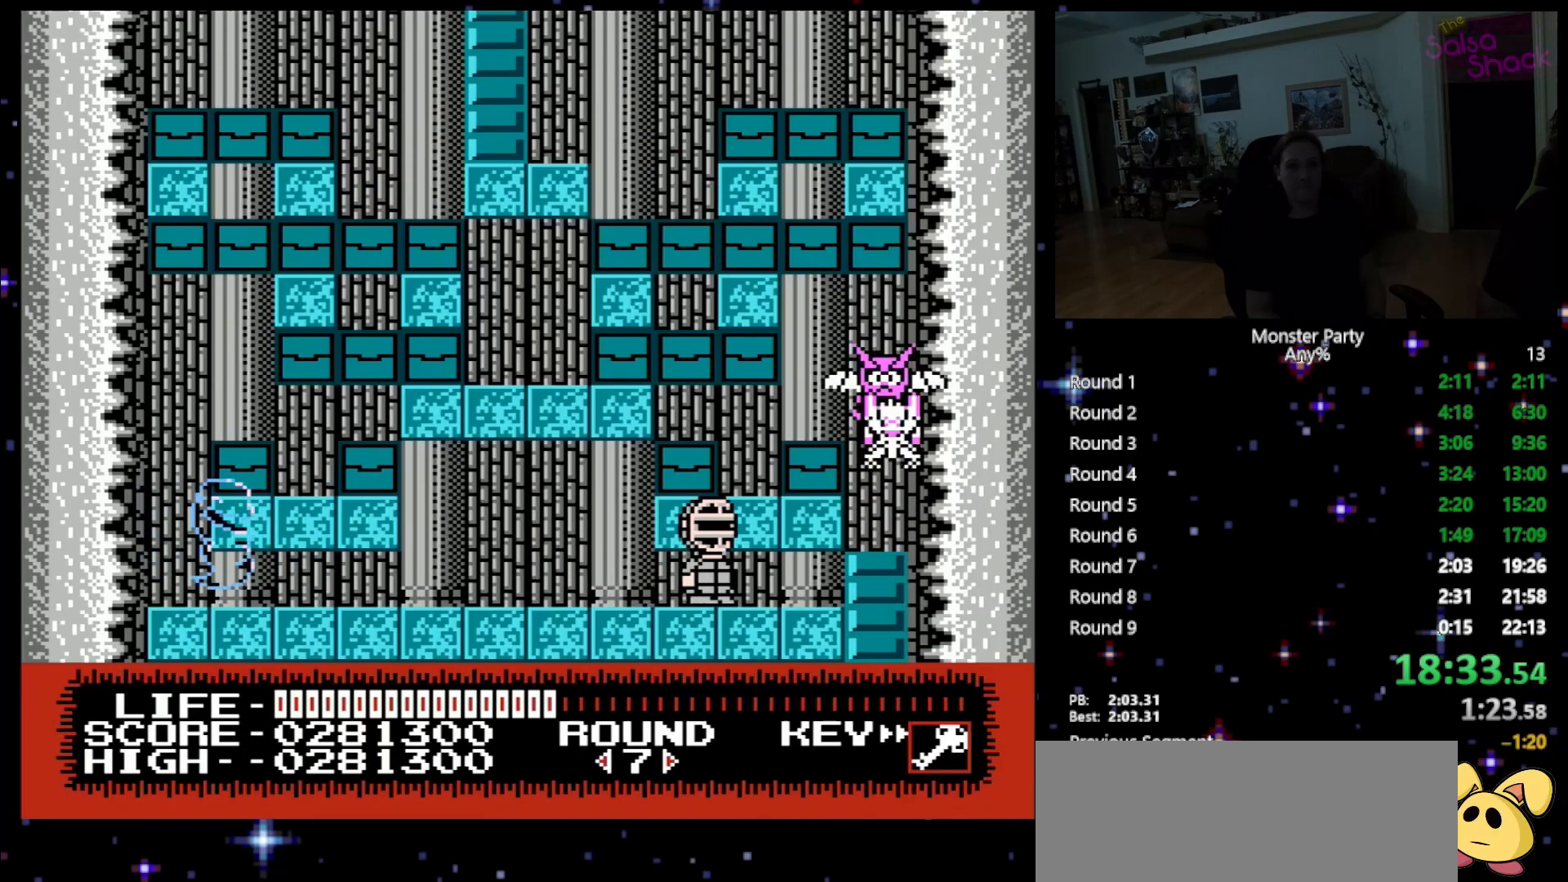
{"buttons": ["A", "DPAD_UP", "DPAD_LEFT"], "events": [[17, "A", "down"], [150, "A", "up"], [200, "A", "down"], [367, "A", "up"], [433, "A", "down"]]}
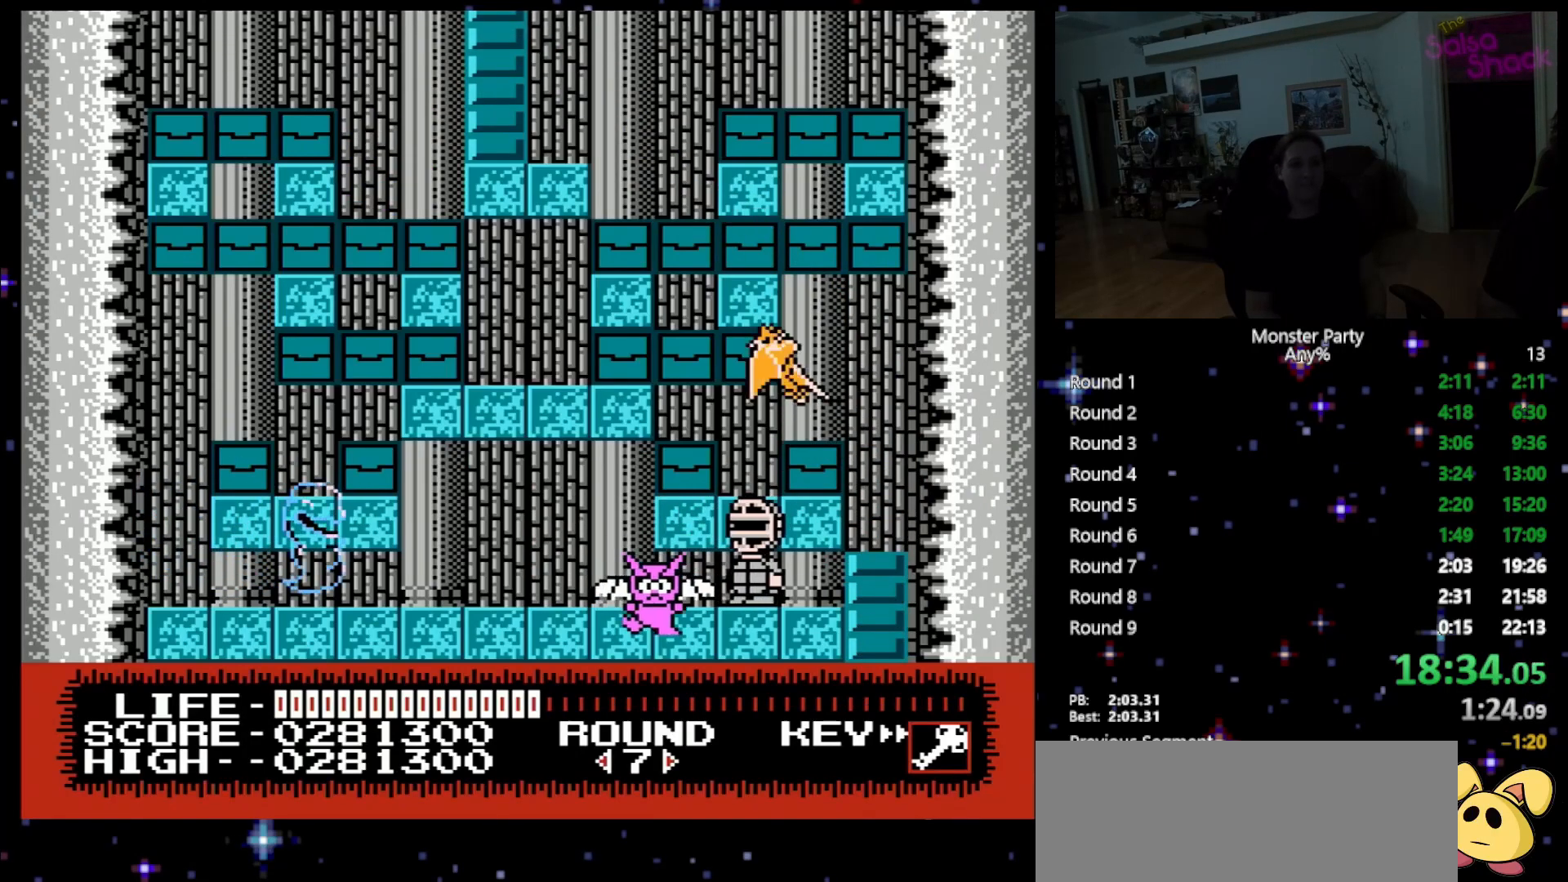
{"buttons": ["DPAD_UP", "DPAD_LEFT"], "events": [[50, "A", "up"], [150, "A", "down"], [267, "A", "up"], [333, "A", "down"], [483, "A", "up"]]}
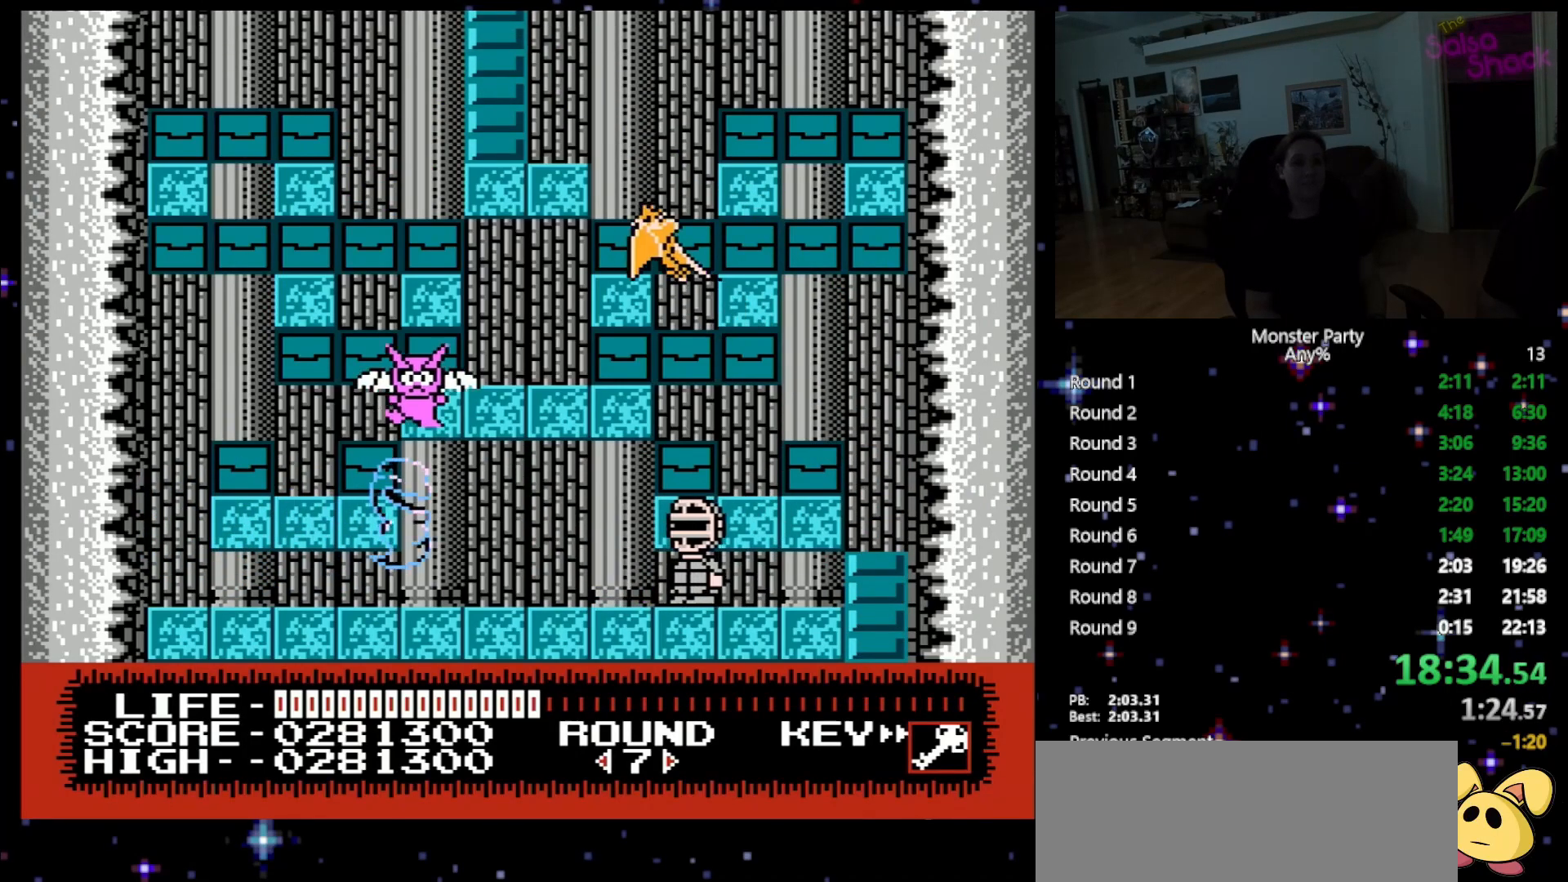
{"buttons": ["A", "DPAD_UP", "DPAD_LEFT"], "events": [[50, "A", "down"], [200, "A", "up"], [267, "A", "down"], [400, "A", "up"], [467, "A", "down"]]}
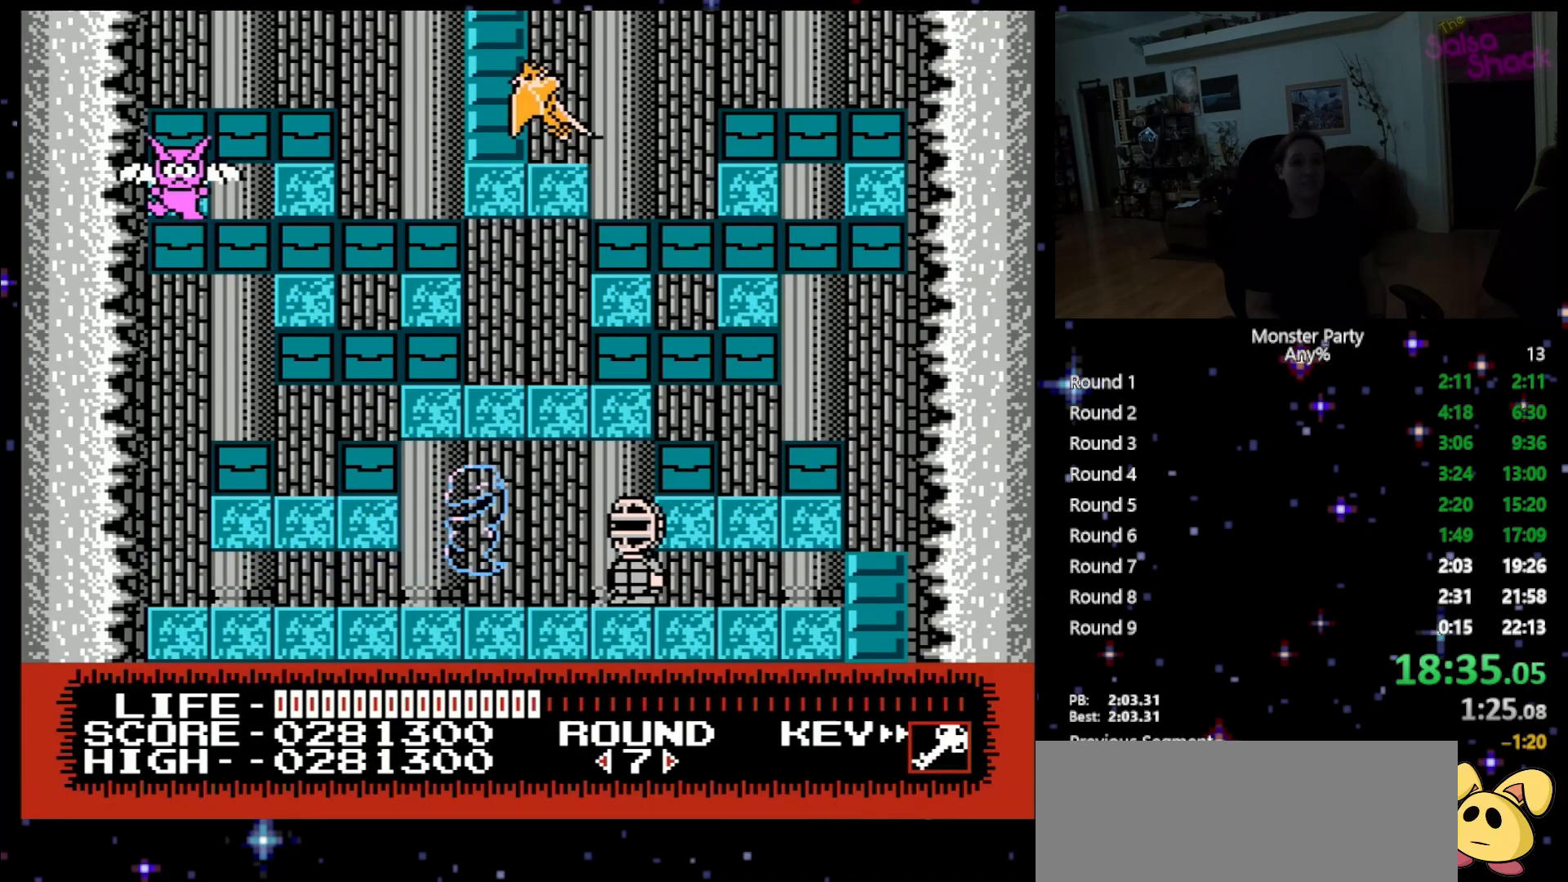
{"buttons": ["DPAD_UP"], "events": [[200, "DPAD_LEFT", "up"], [300, "A", "up"]]}
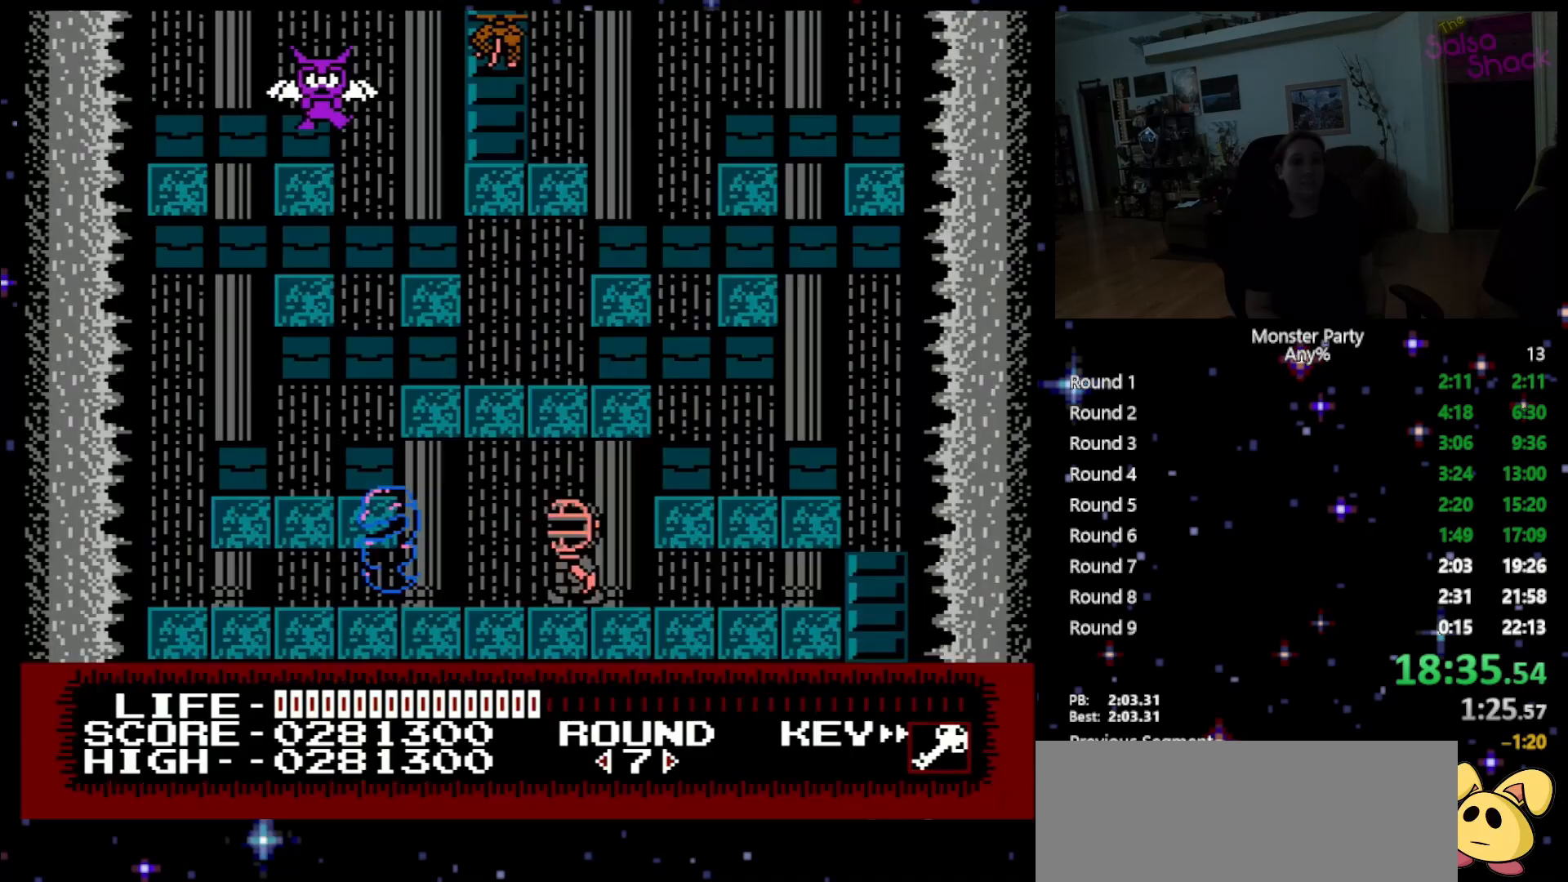
{"buttons": ["DPAD_UP"], "events": []}
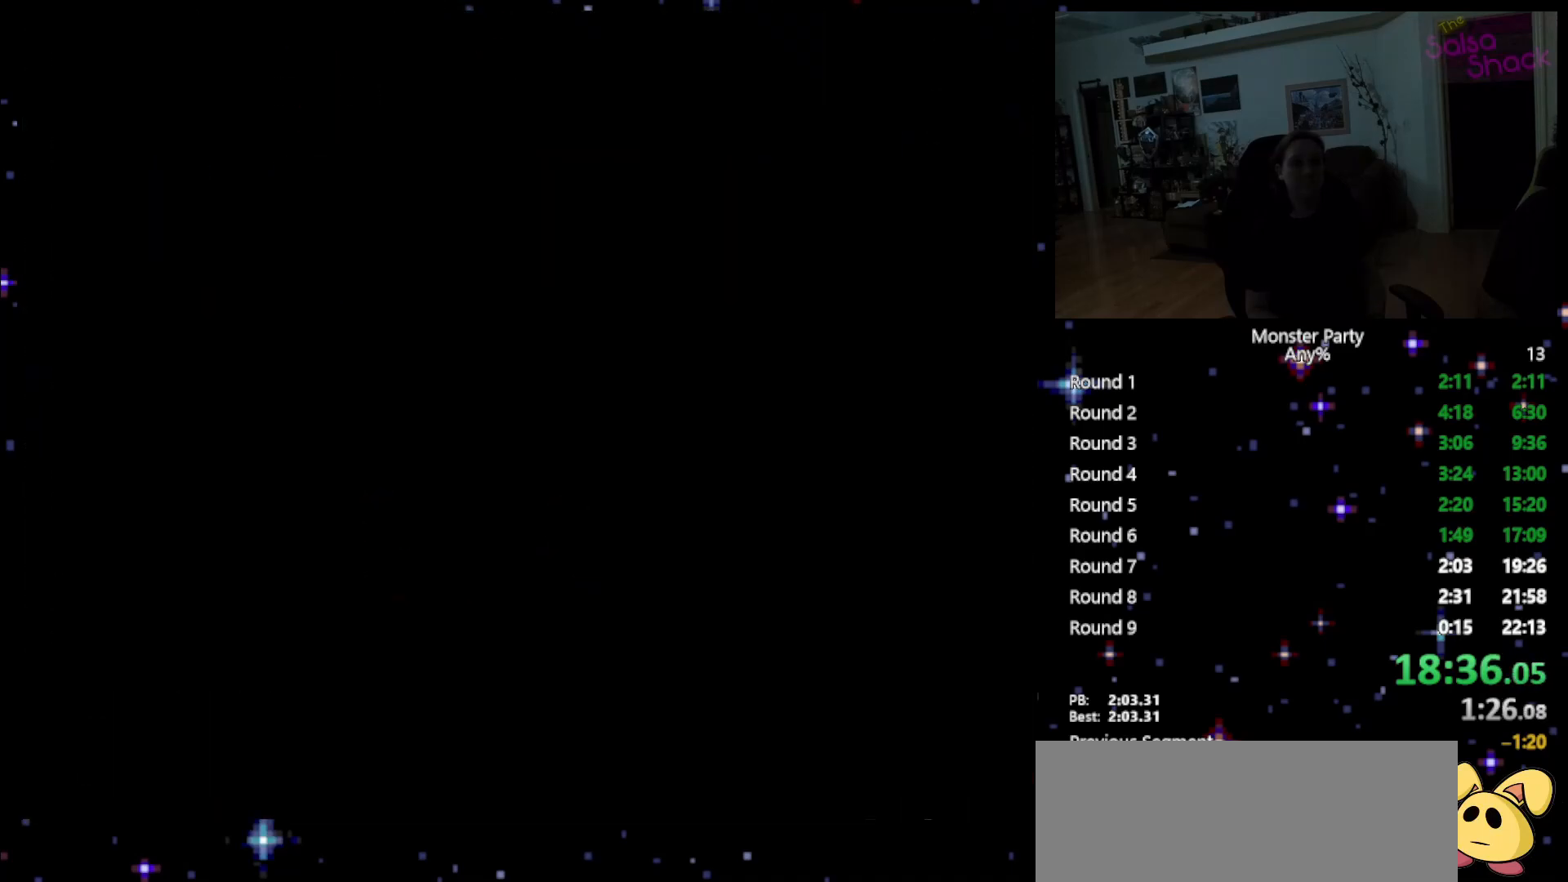
{"buttons": ["A", "DPAD_UP"], "events": [[433, "A", "down"]]}
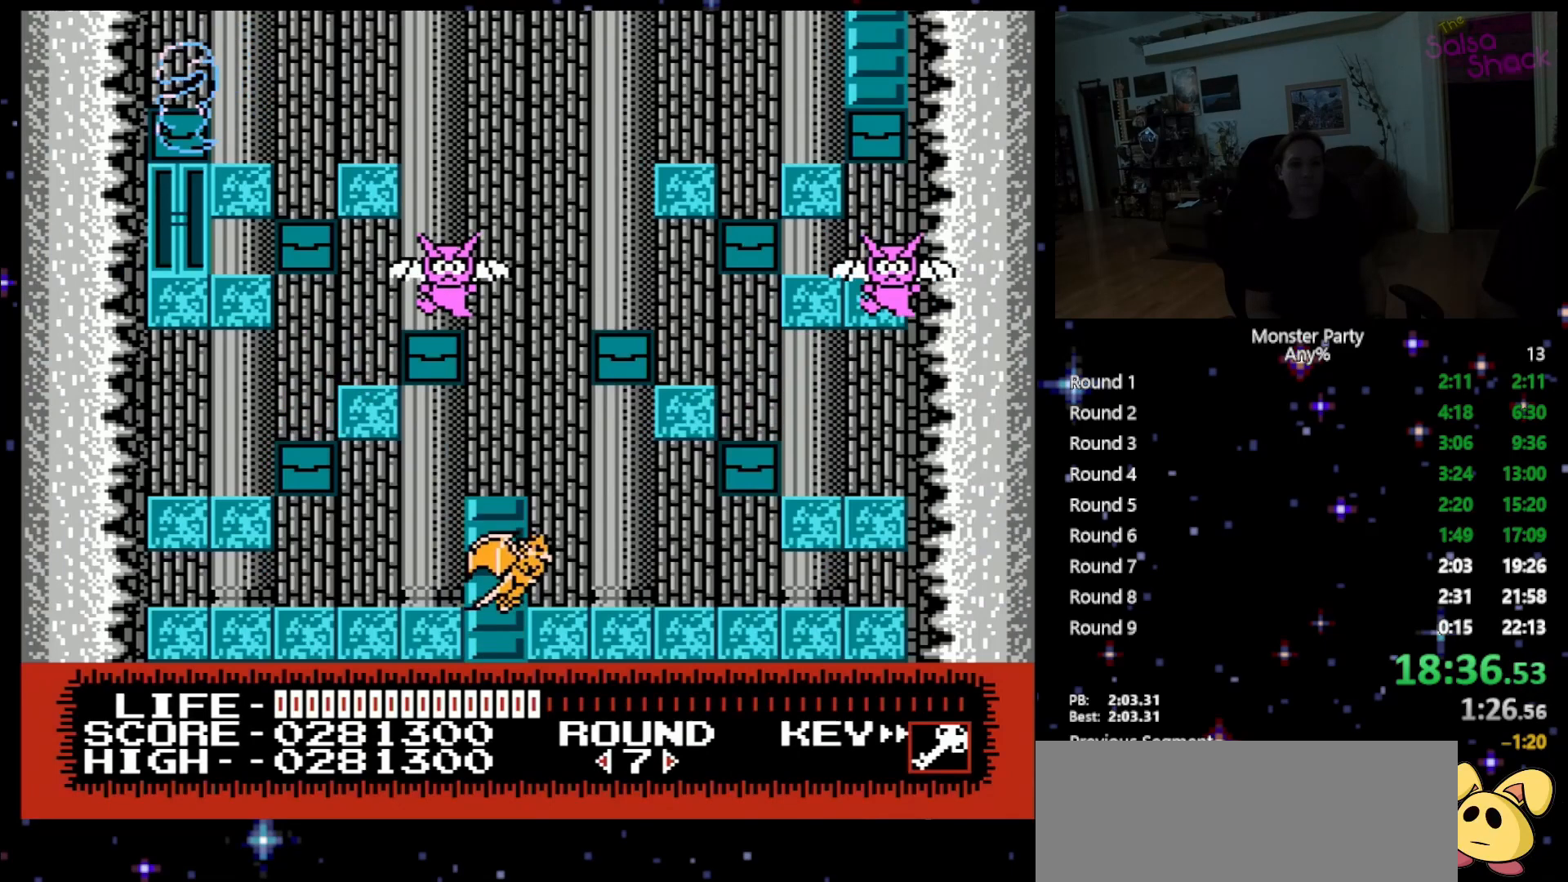
{"buttons": ["DPAD_UP", "DPAD_RIGHT"], "events": [[50, "A", "up"], [117, "A", "down"], [233, "A", "up"], [333, "A", "down"], [467, "A", "up"], [483, "DPAD_RIGHT", "down"]]}
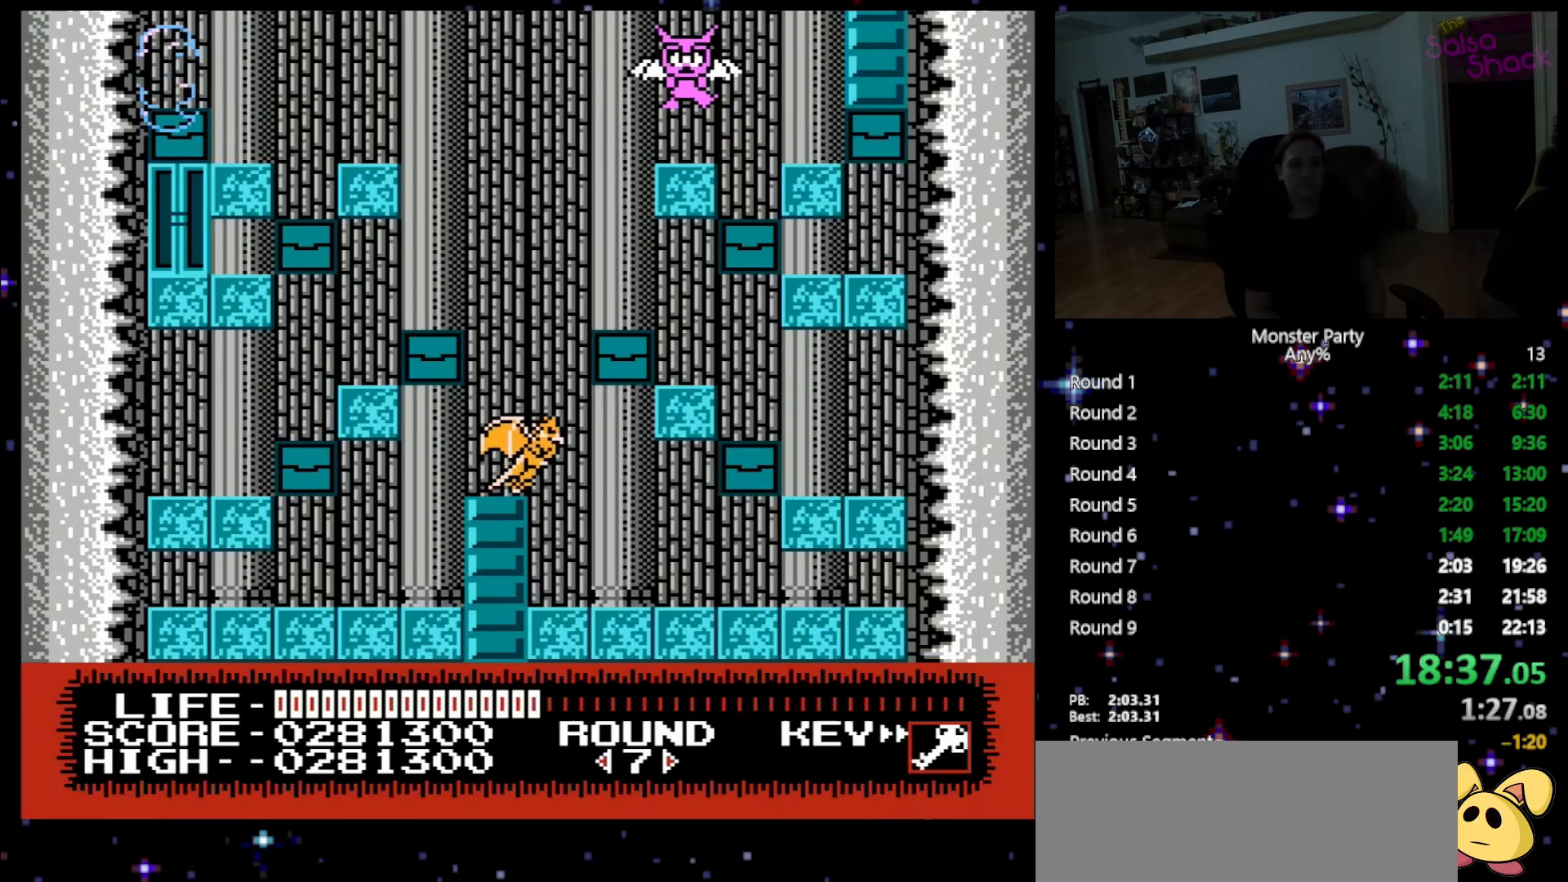
{"buttons": ["DPAD_UP", "DPAD_RIGHT"], "events": [[83, "A", "down"], [233, "A", "up"], [300, "A", "down"], [450, "A", "up"]]}
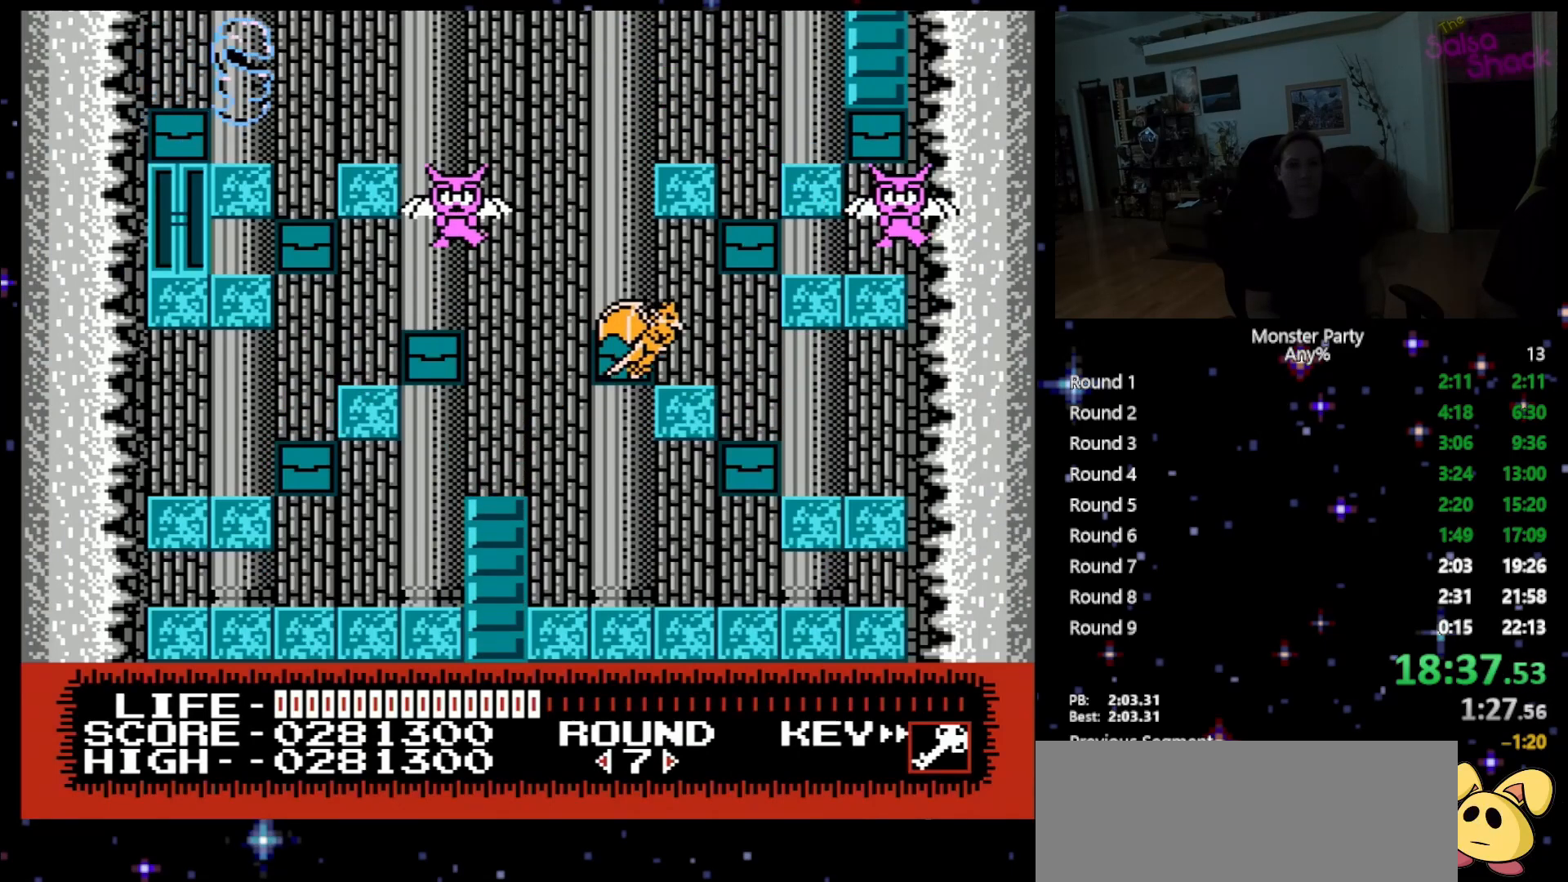
{"buttons": ["A", "DPAD_UP", "DPAD_RIGHT"], "events": [[17, "A", "down"], [150, "A", "up"], [233, "A", "down"], [367, "A", "up"], [433, "A", "down"]]}
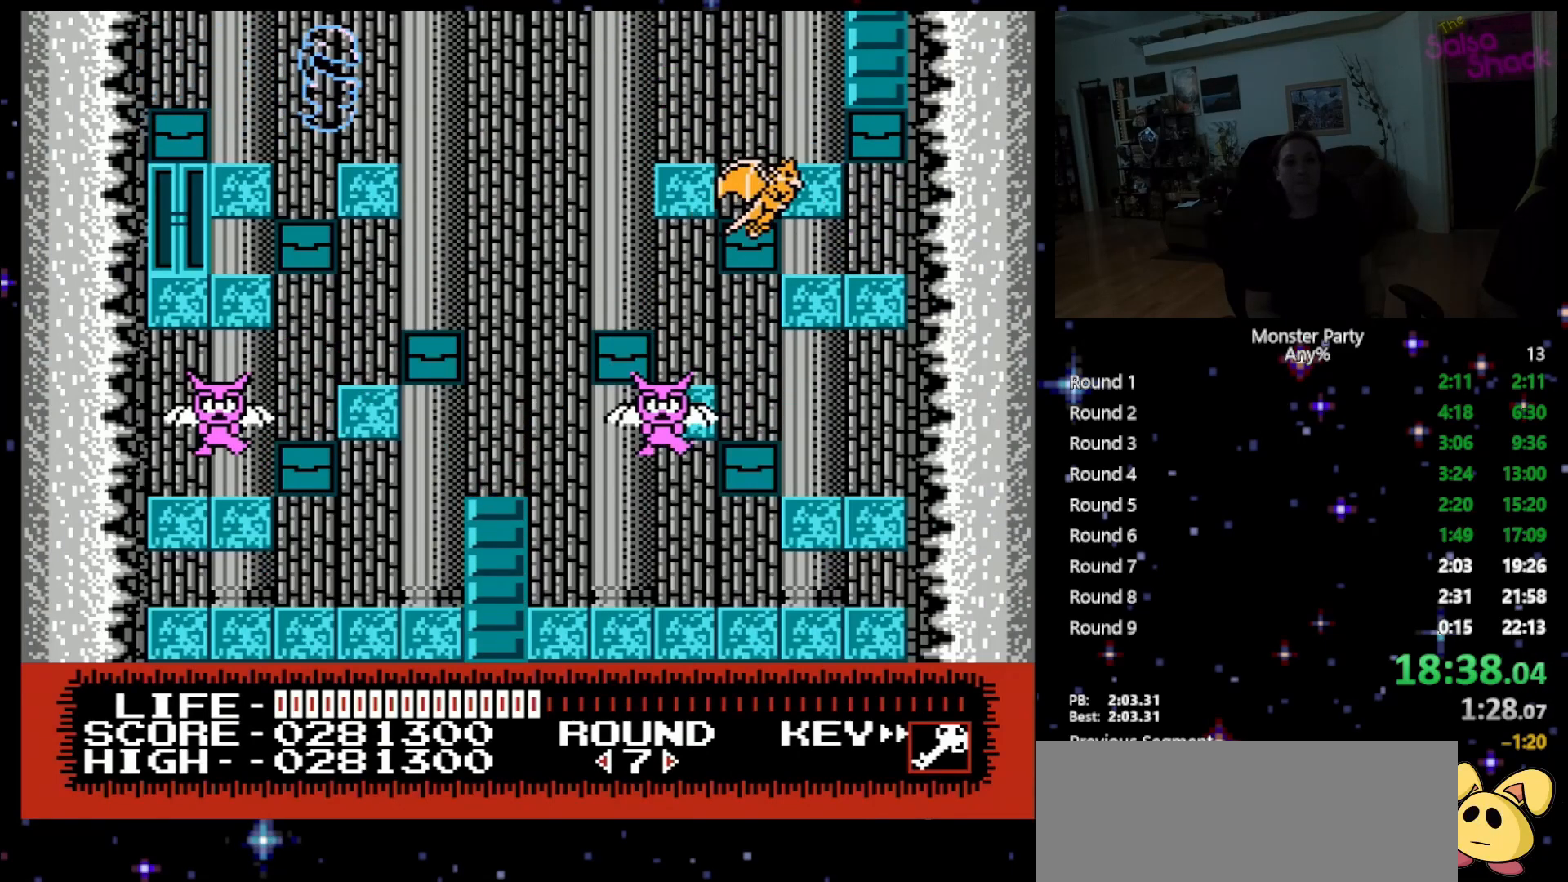
{"buttons": ["A", "DPAD_UP", "DPAD_RIGHT"], "events": [[50, "A", "up"], [150, "A", "down"], [267, "A", "up"], [333, "A", "down"]]}
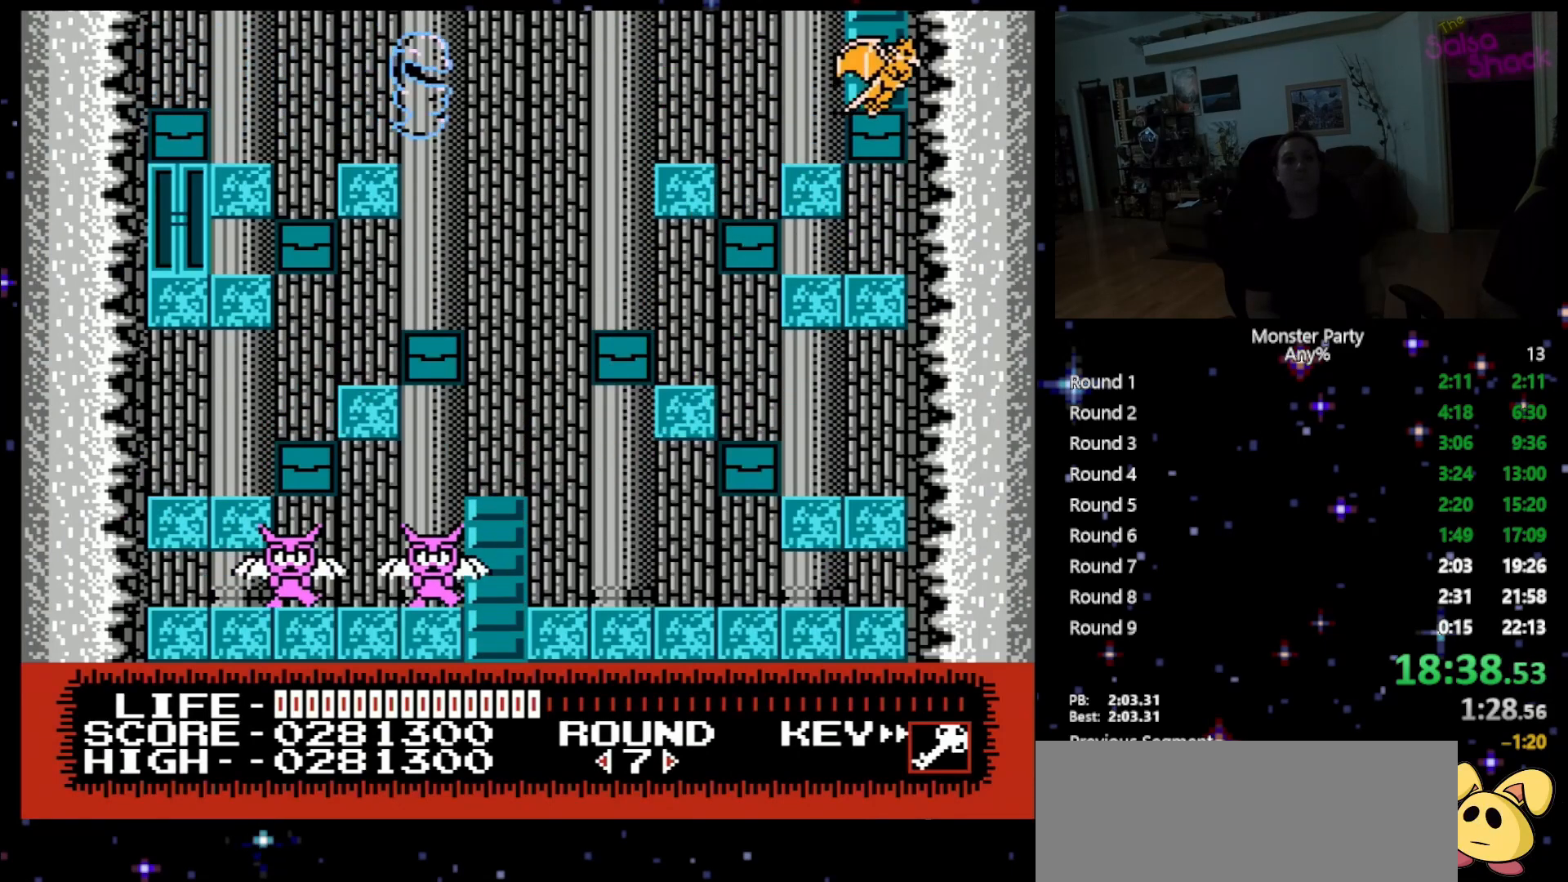
{"buttons": ["DPAD_UP"], "events": [[50, "DPAD_RIGHT", "up"], [83, "A", "up"]]}
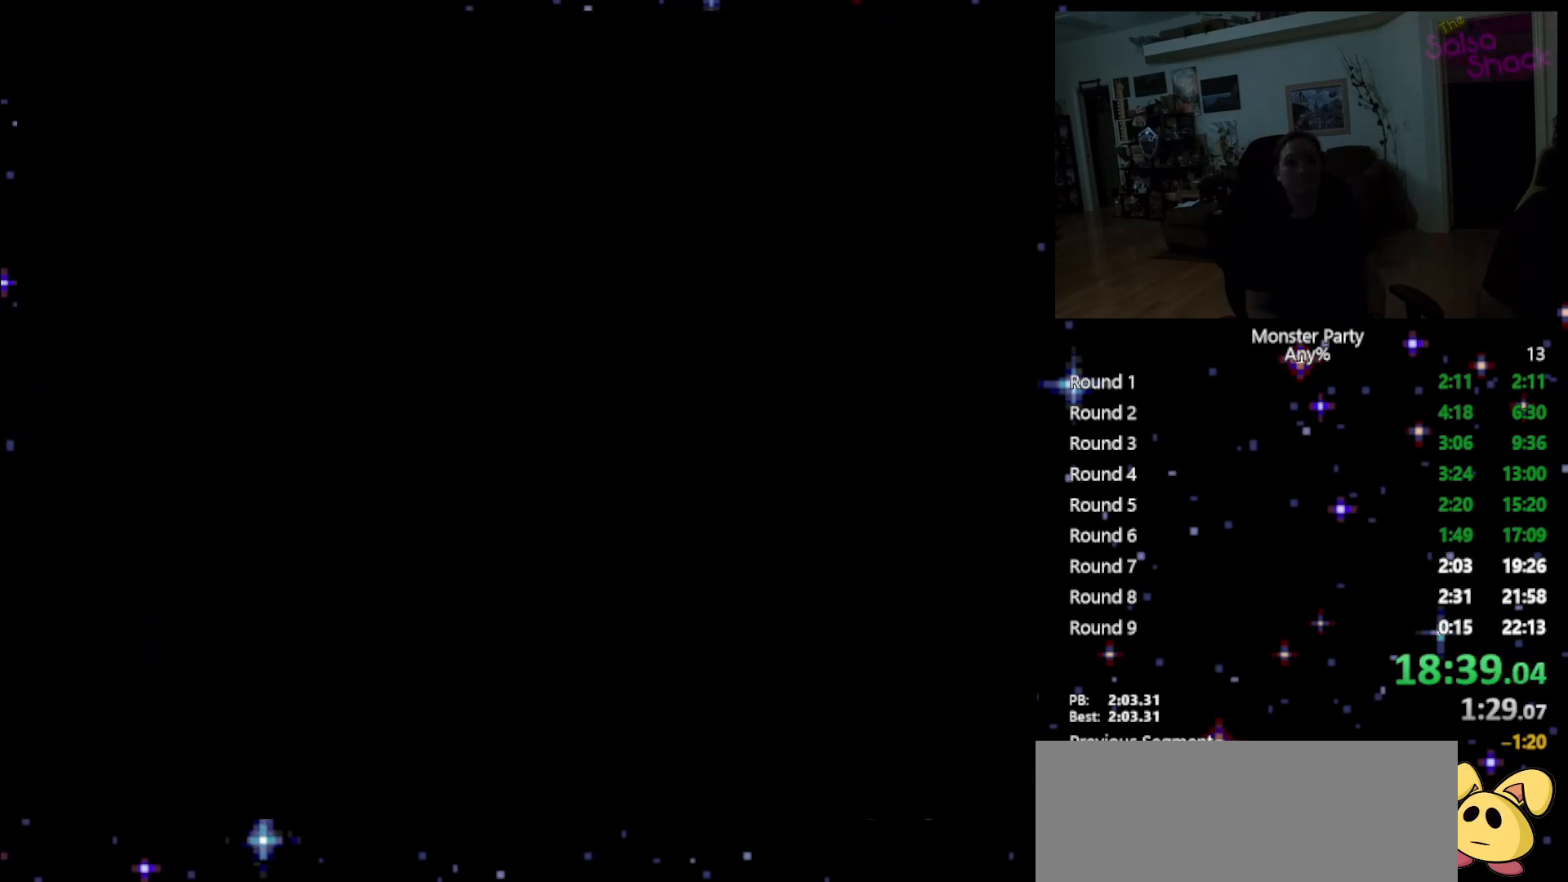
{"buttons": ["DPAD_UP"], "events": []}
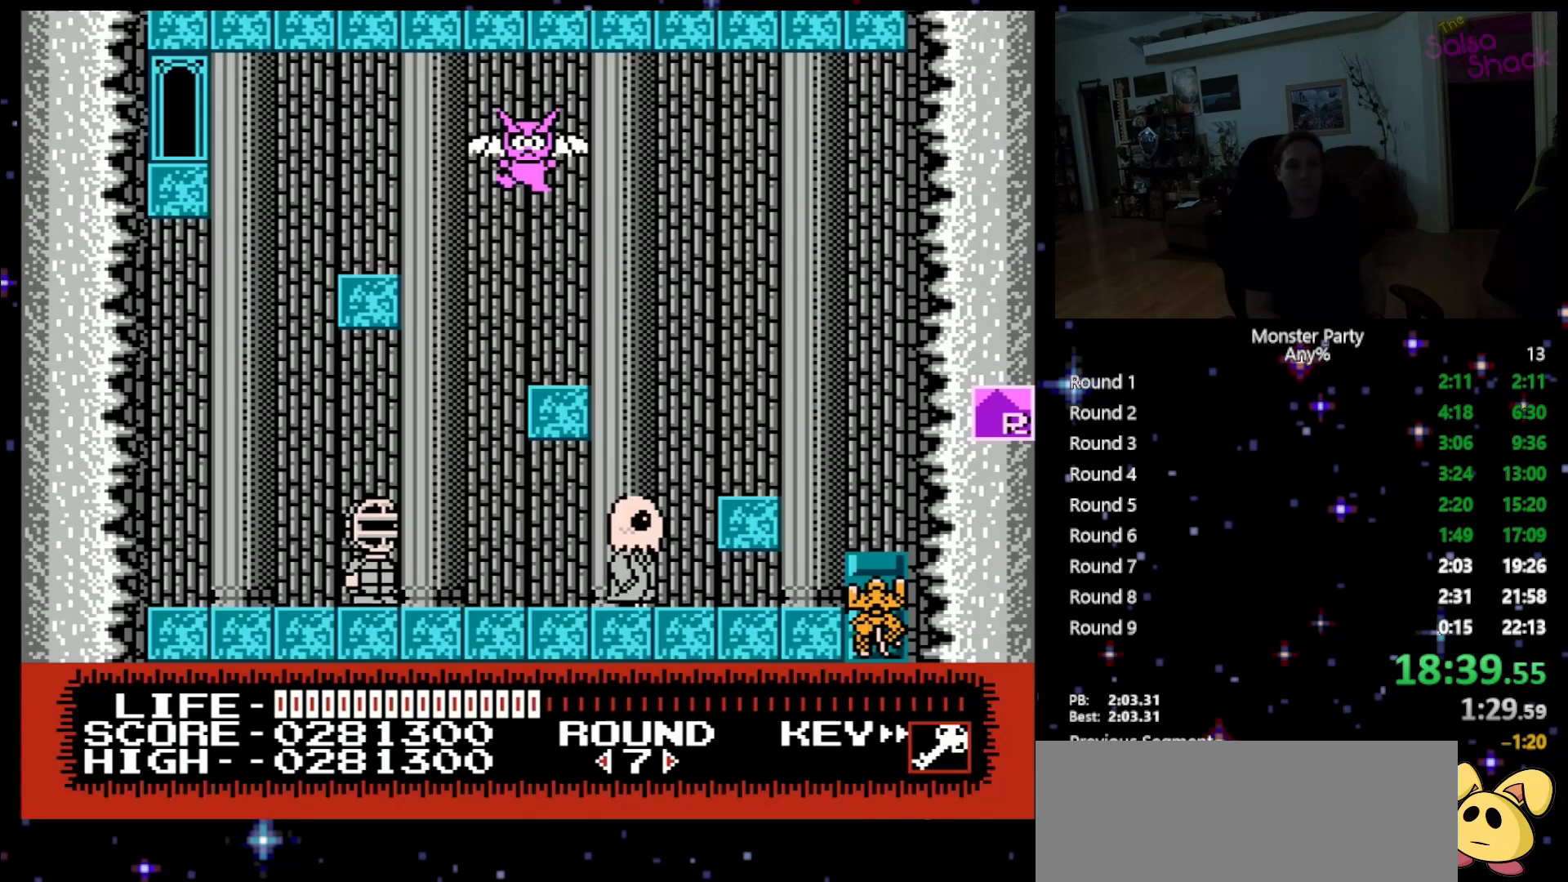
{"buttons": ["A", "DPAD_UP"], "events": [[50, "A", "down"], [83, "DPAD_LEFT", "down"], [217, "A", "up"], [267, "A", "down"], [400, "DPAD_LEFT", "up"], [433, "A", "up"], [450, "A", "down"]]}
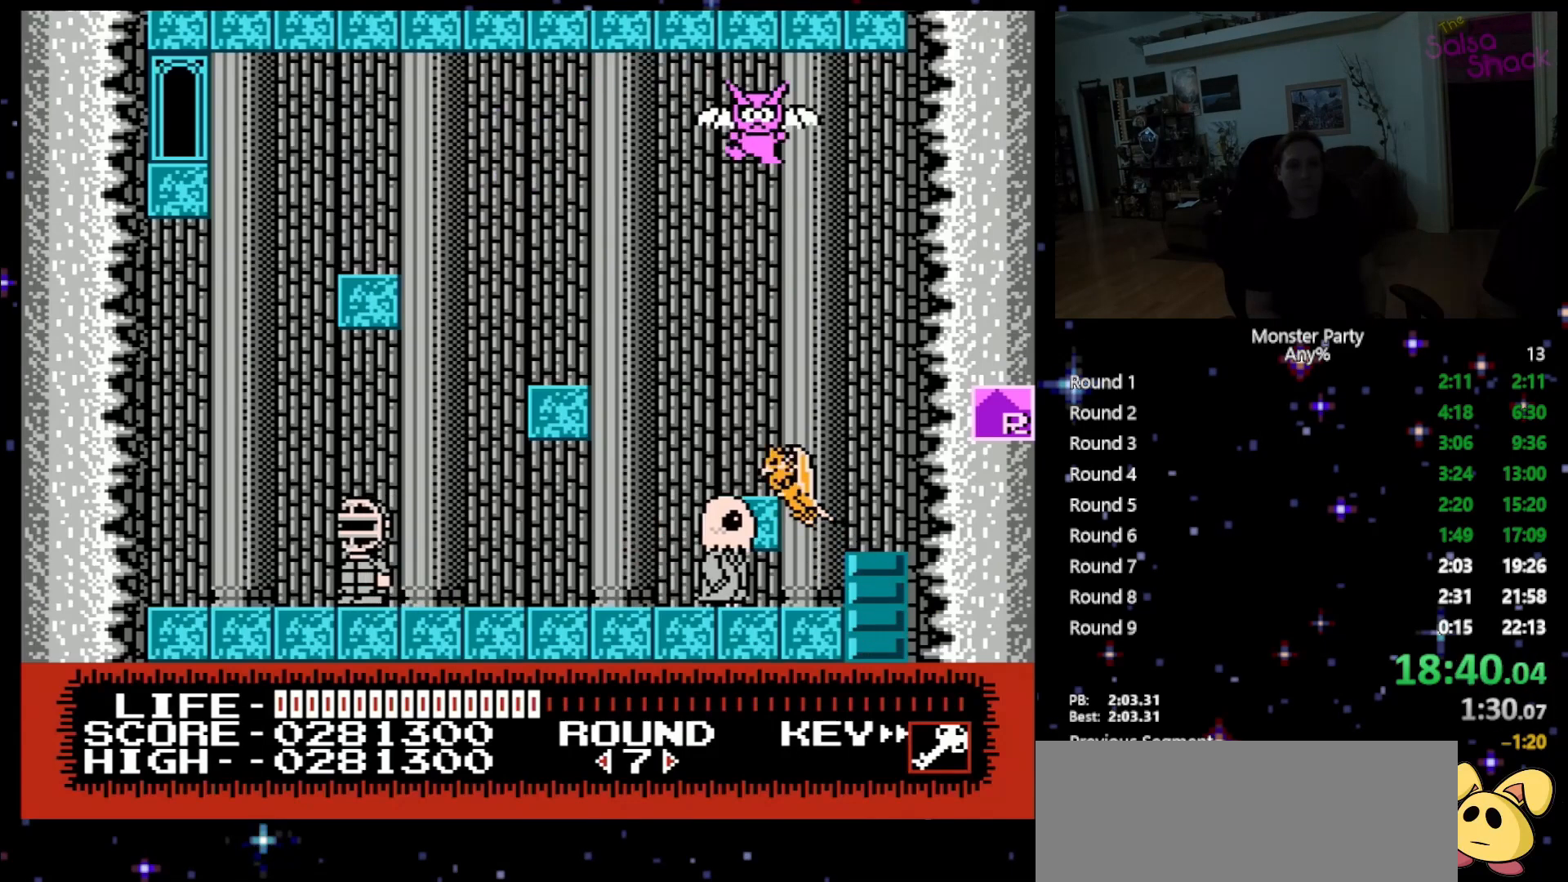
{"buttons": ["A", "DPAD_UP", "DPAD_LEFT"], "events": [[83, "DPAD_LEFT", "down"], [117, "A", "up"], [183, "A", "down"], [333, "A", "up"], [400, "A", "down"]]}
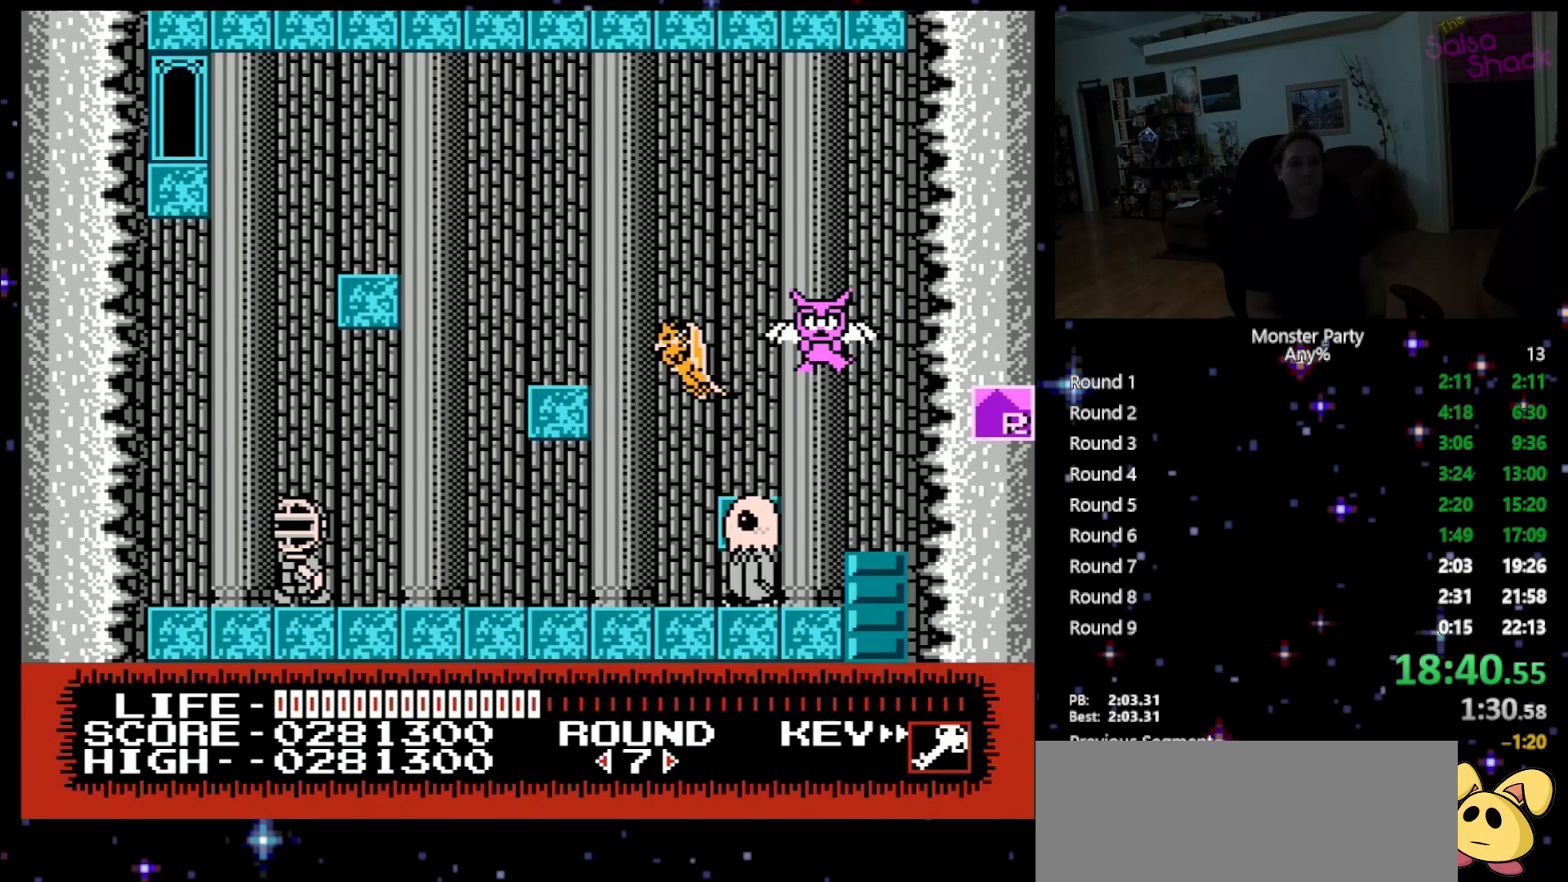
{"buttons": ["A", "DPAD_UP", "DPAD_LEFT"], "events": [[50, "A", "up"], [117, "A", "down"], [200, "A", "up"], [400, "A", "down"]]}
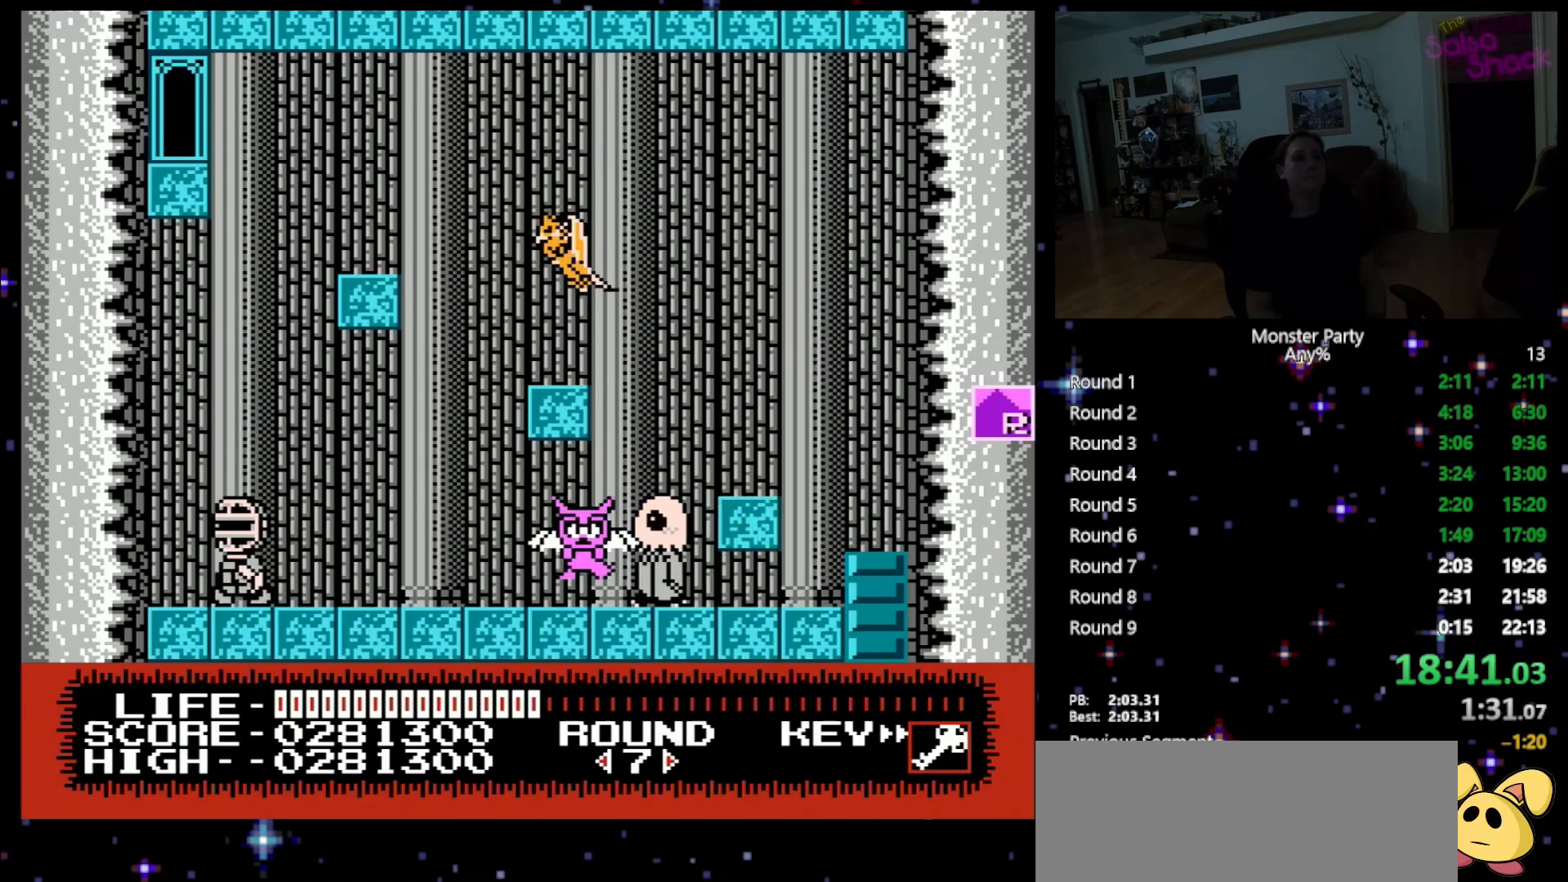
{"buttons": ["A", "DPAD_UP", "DPAD_LEFT"], "events": [[17, "A", "up"], [83, "A", "down"], [200, "A", "up"], [300, "A", "down"], [433, "A", "up"], [483, "A", "down"]]}
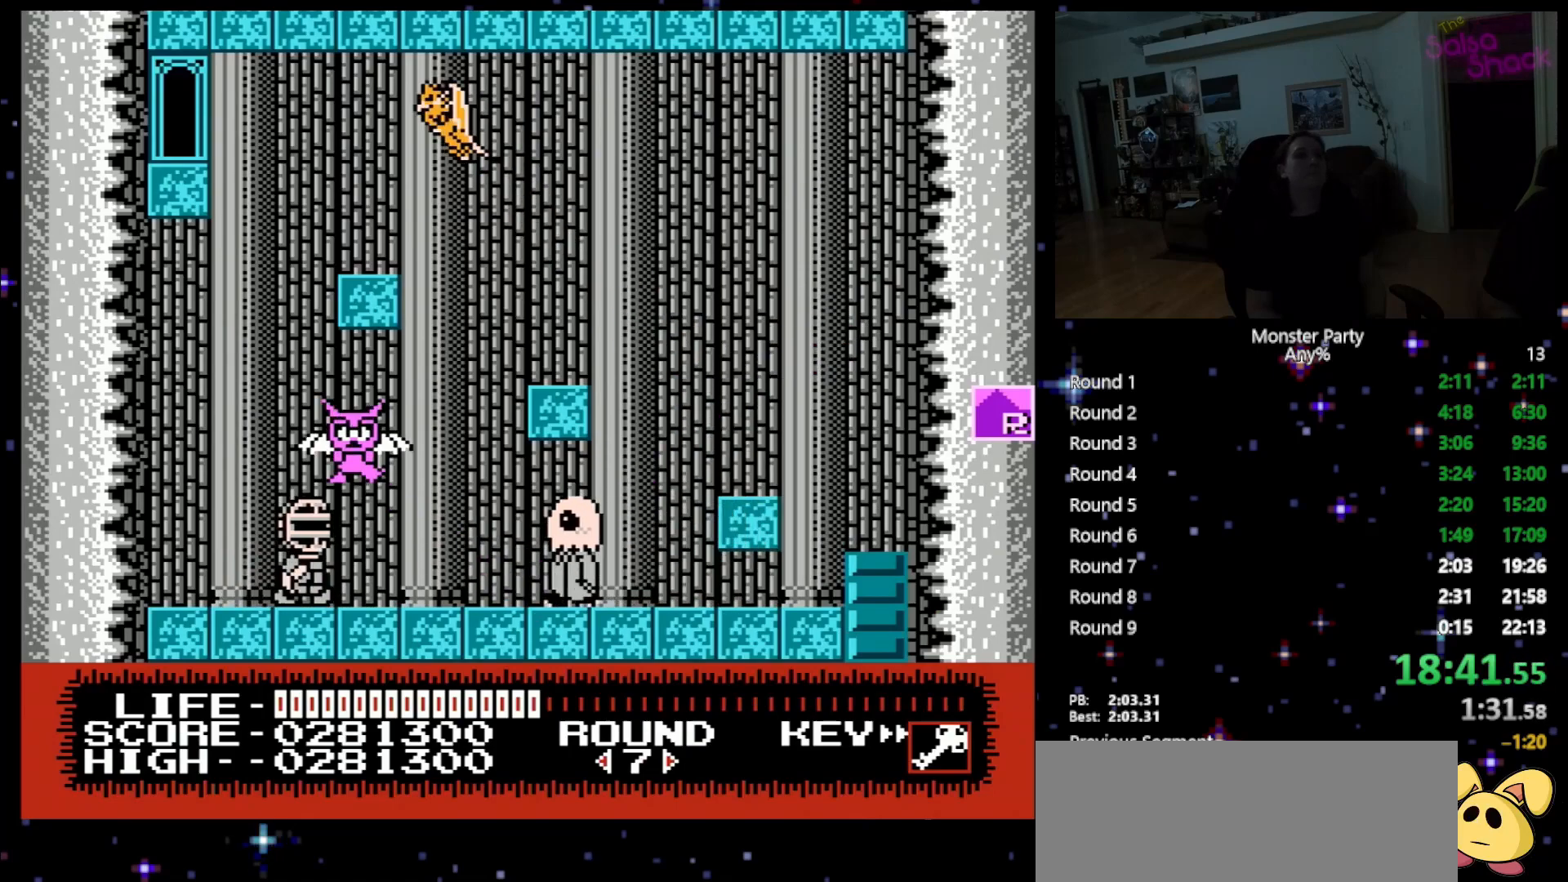
{"buttons": ["A", "DPAD_UP", "DPAD_LEFT"], "events": [[117, "A", "up"], [217, "A", "down"], [367, "A", "up"], [450, "A", "down"]]}
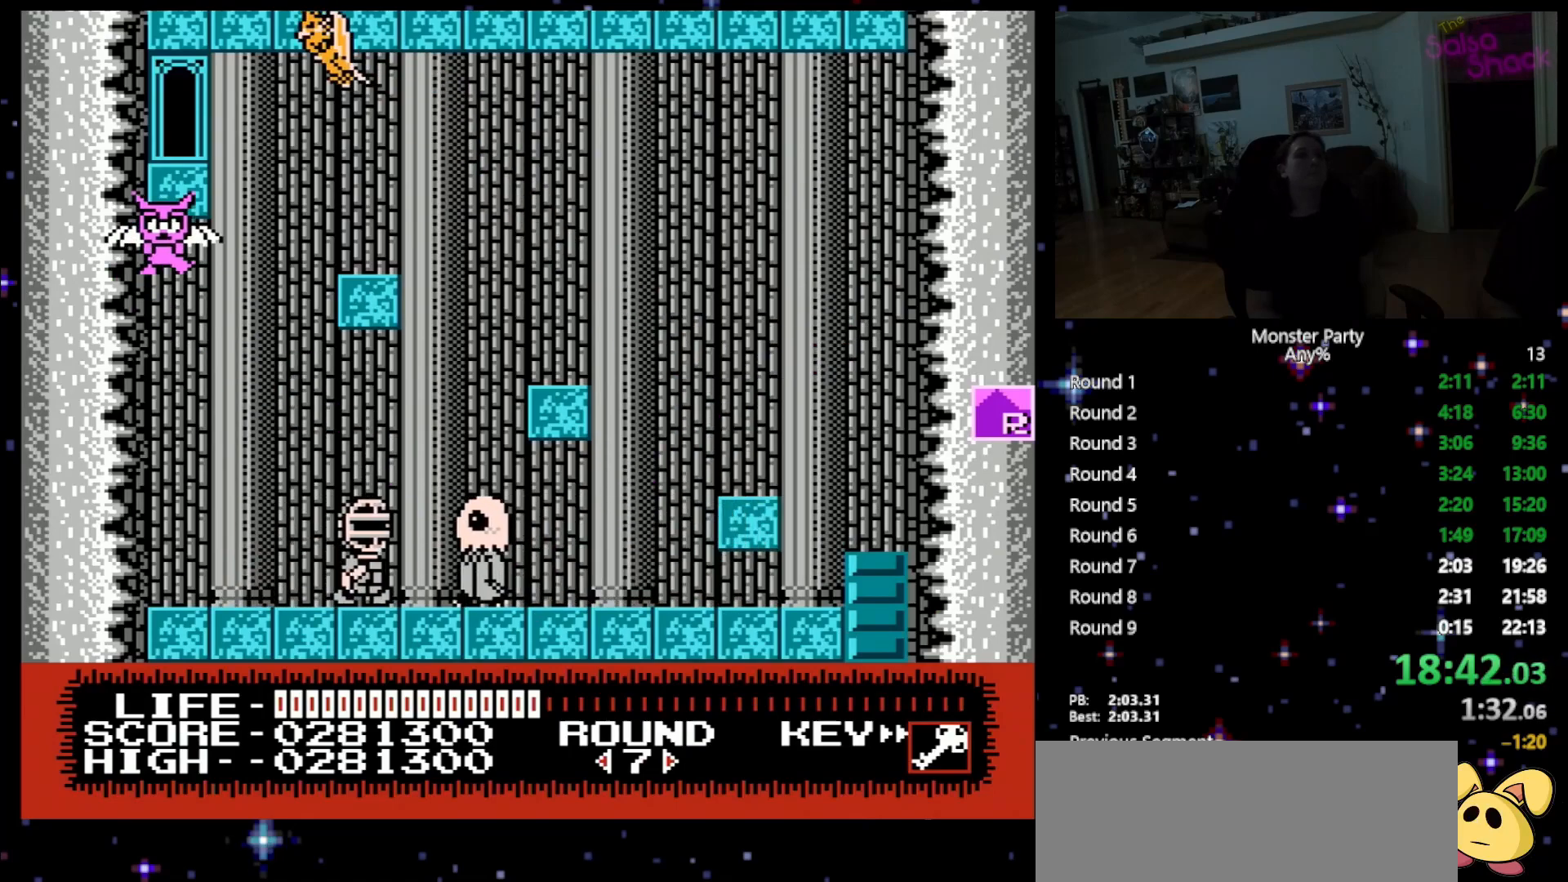
{"buttons": ["A", "DPAD_UP", "DPAD_LEFT"], "events": [[83, "A", "up"], [150, "A", "down"], [300, "A", "up"], [367, "A", "down"]]}
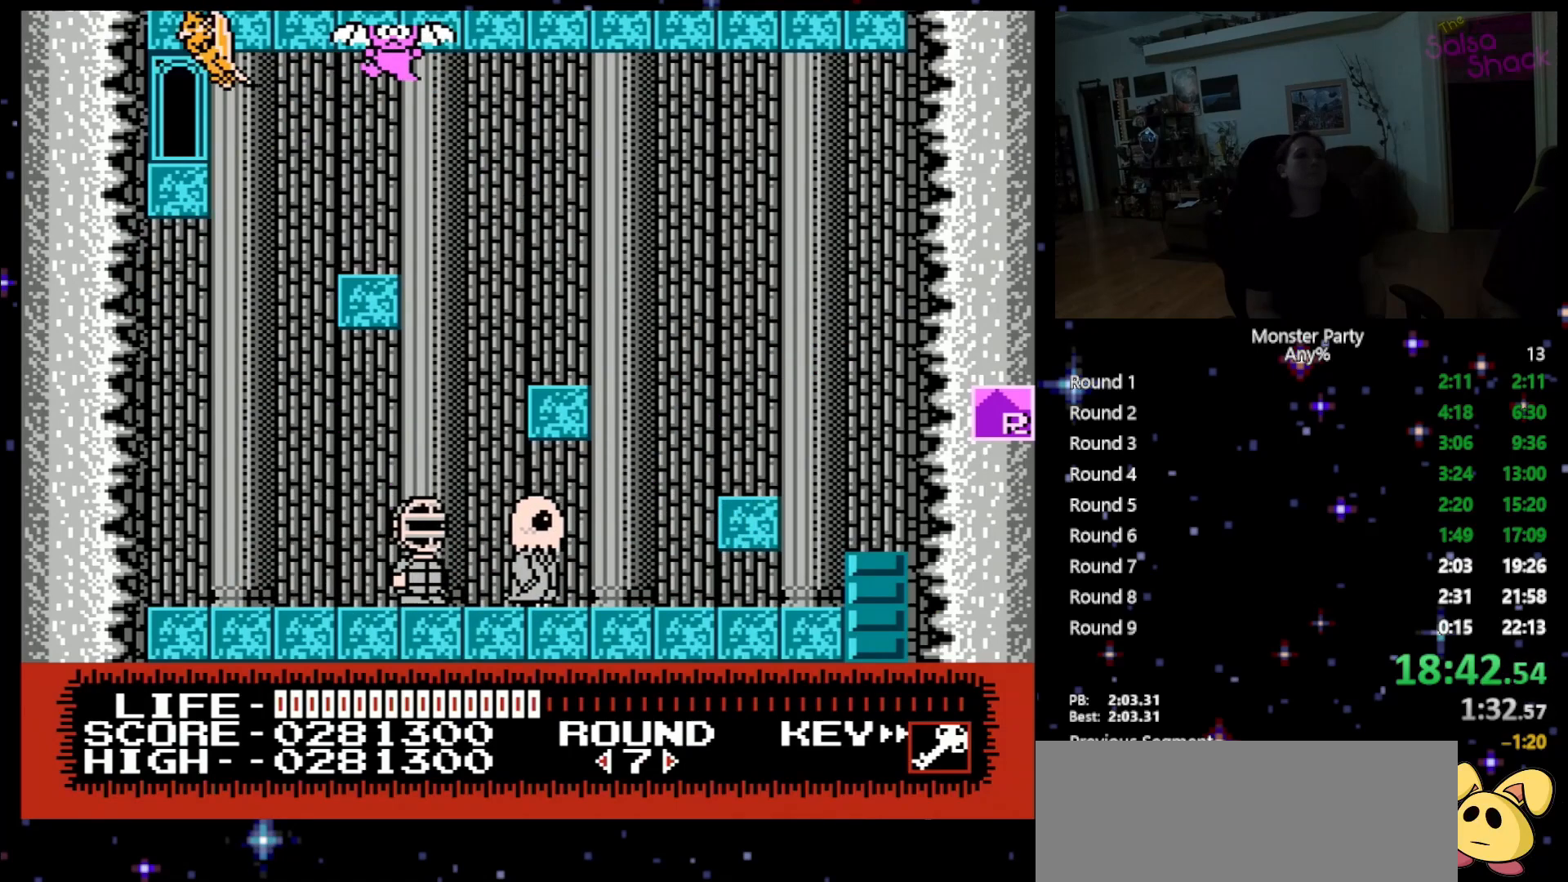
{"buttons": ["DPAD_UP"], "events": [[50, "A", "up"], [200, "DPAD_UP", "up"], [233, "DPAD_LEFT", "up"], [450, "DPAD_UP", "down"]]}
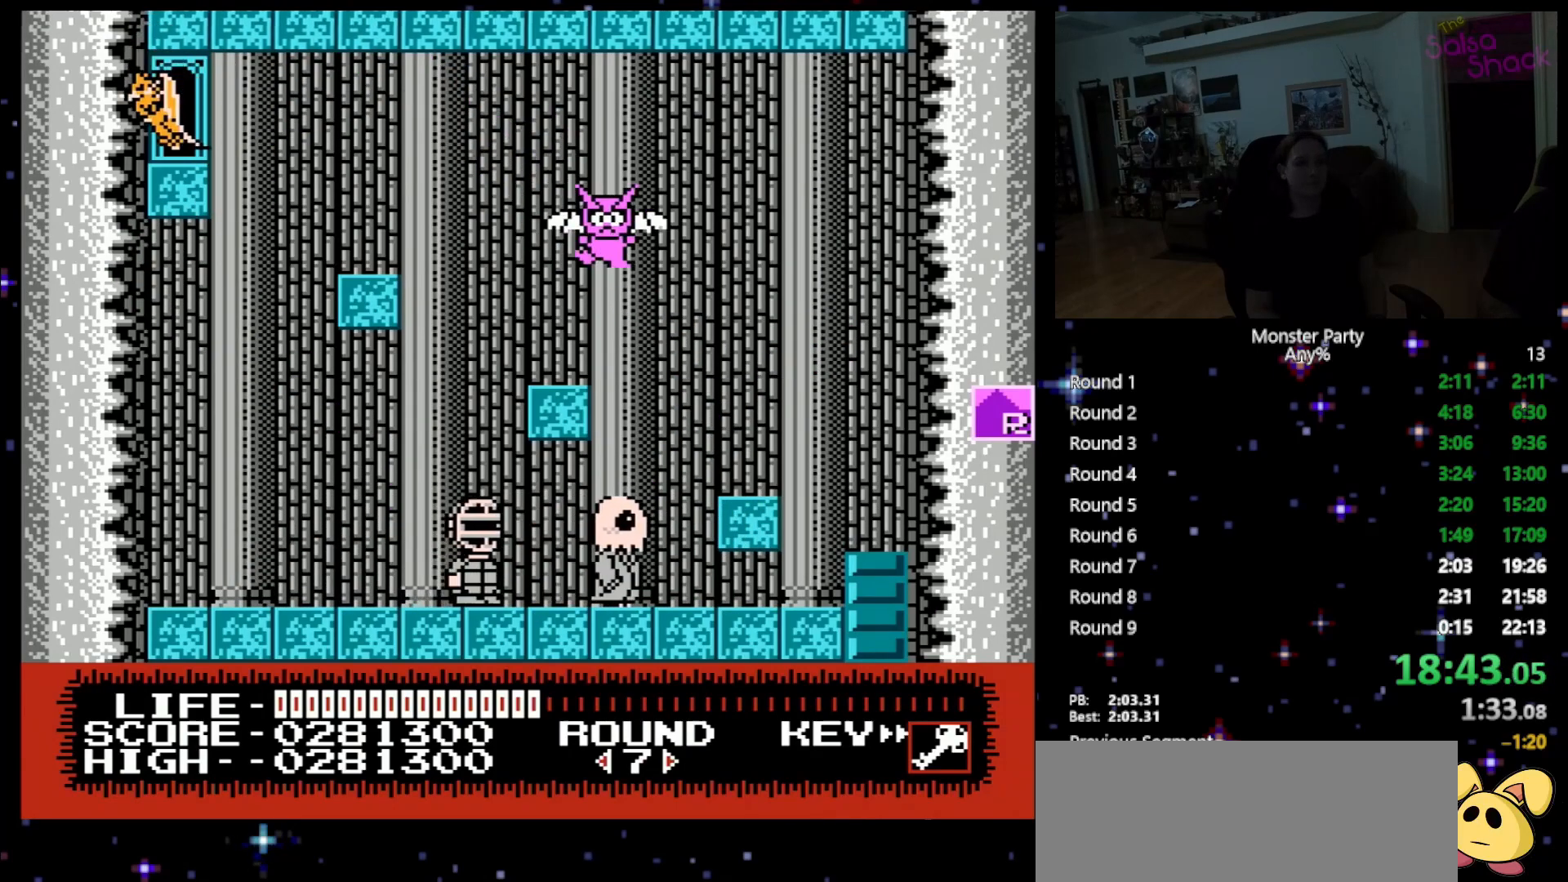
{"buttons": [], "events": [[150, "DPAD_UP", "up"], [183, "DPAD_UP", "down"], [267, "DPAD_UP", "up"]]}